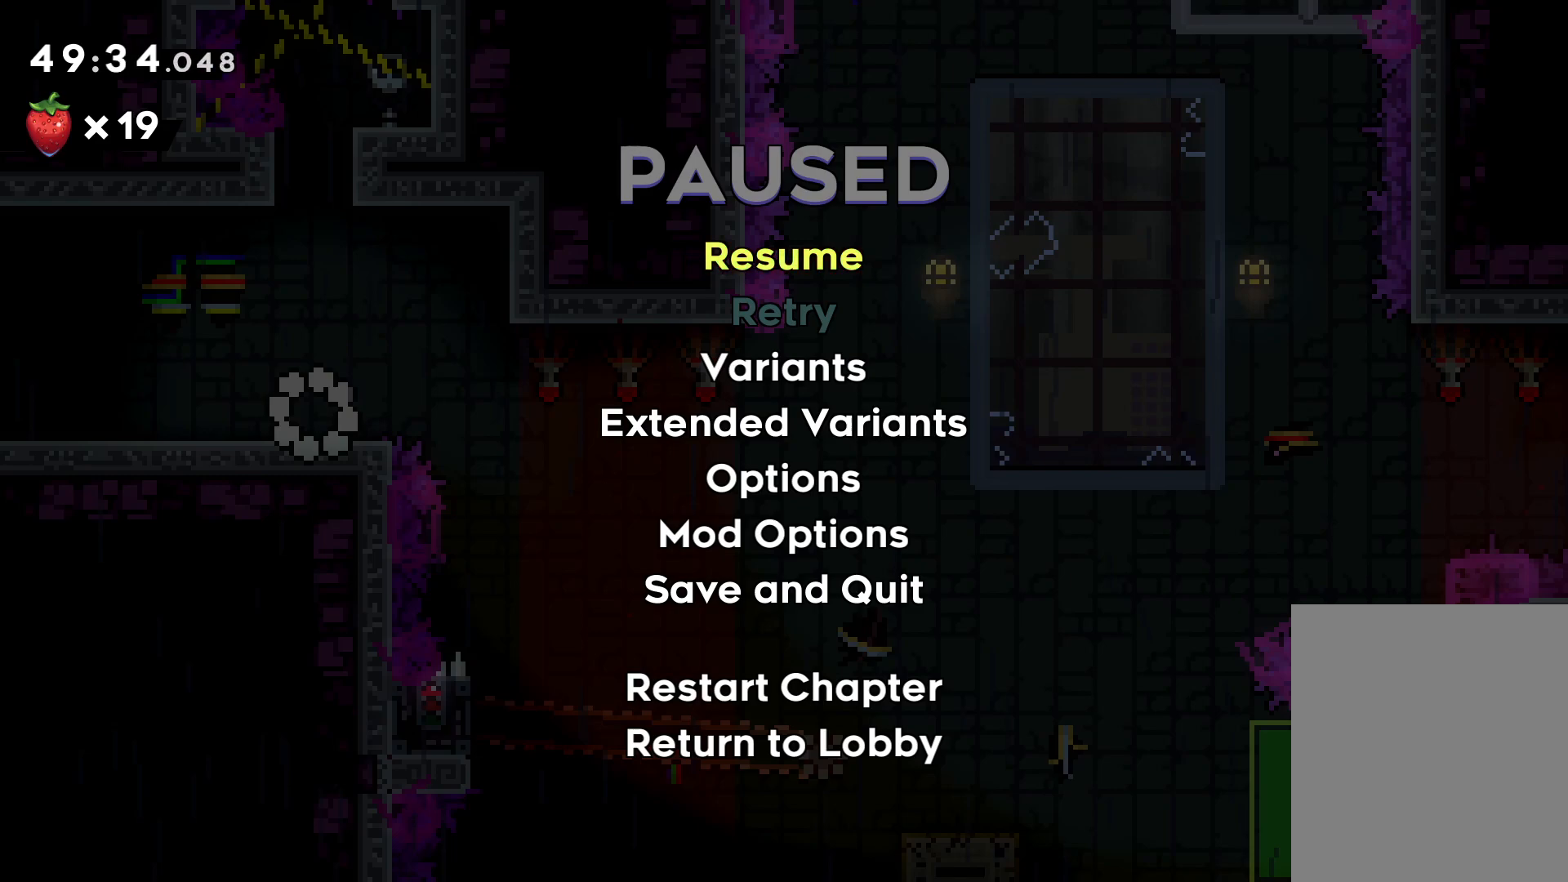
Gameplay with keyboard; each line is a JSON object with the keys held at the frame after it. "events" lists presses ("down") and releases ("up") of "dash", "down", "grab", "jump", "left", "right" and "up" between this image and that frame as [ms after this image, input, new state], when the widget could be followed in between. No other keys are recorded. Mouse input is not recorded. Key names are as the overlay labels them; some are game actions (e.g. jump) rather than physical keys.
{"keys": [], "events": [[266, "grab", "down"], [416, "grab", "up"]]}
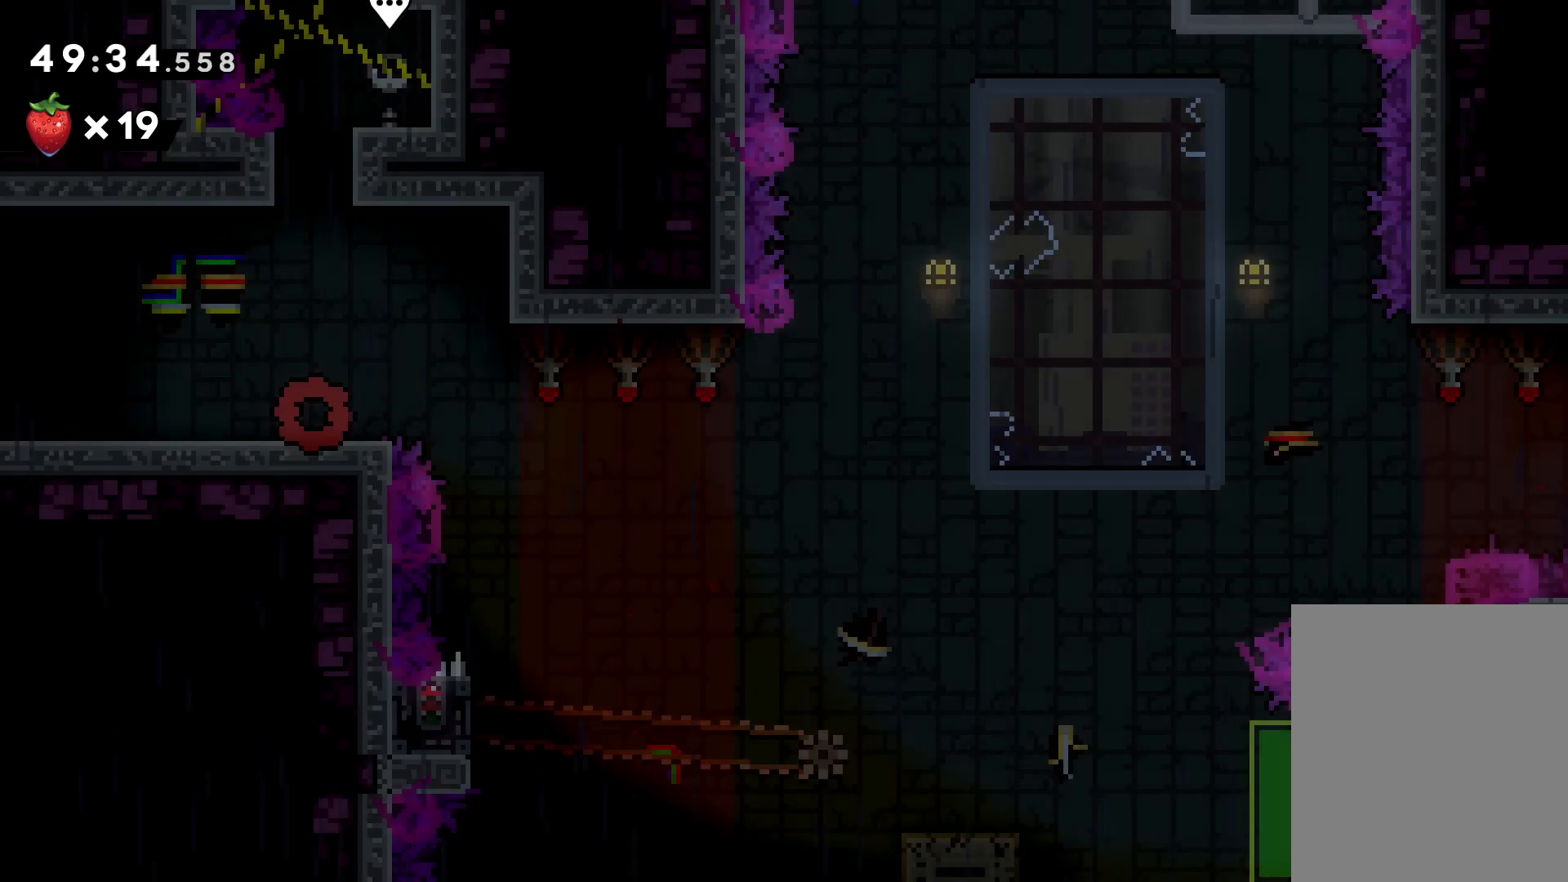
{"keys": [], "events": []}
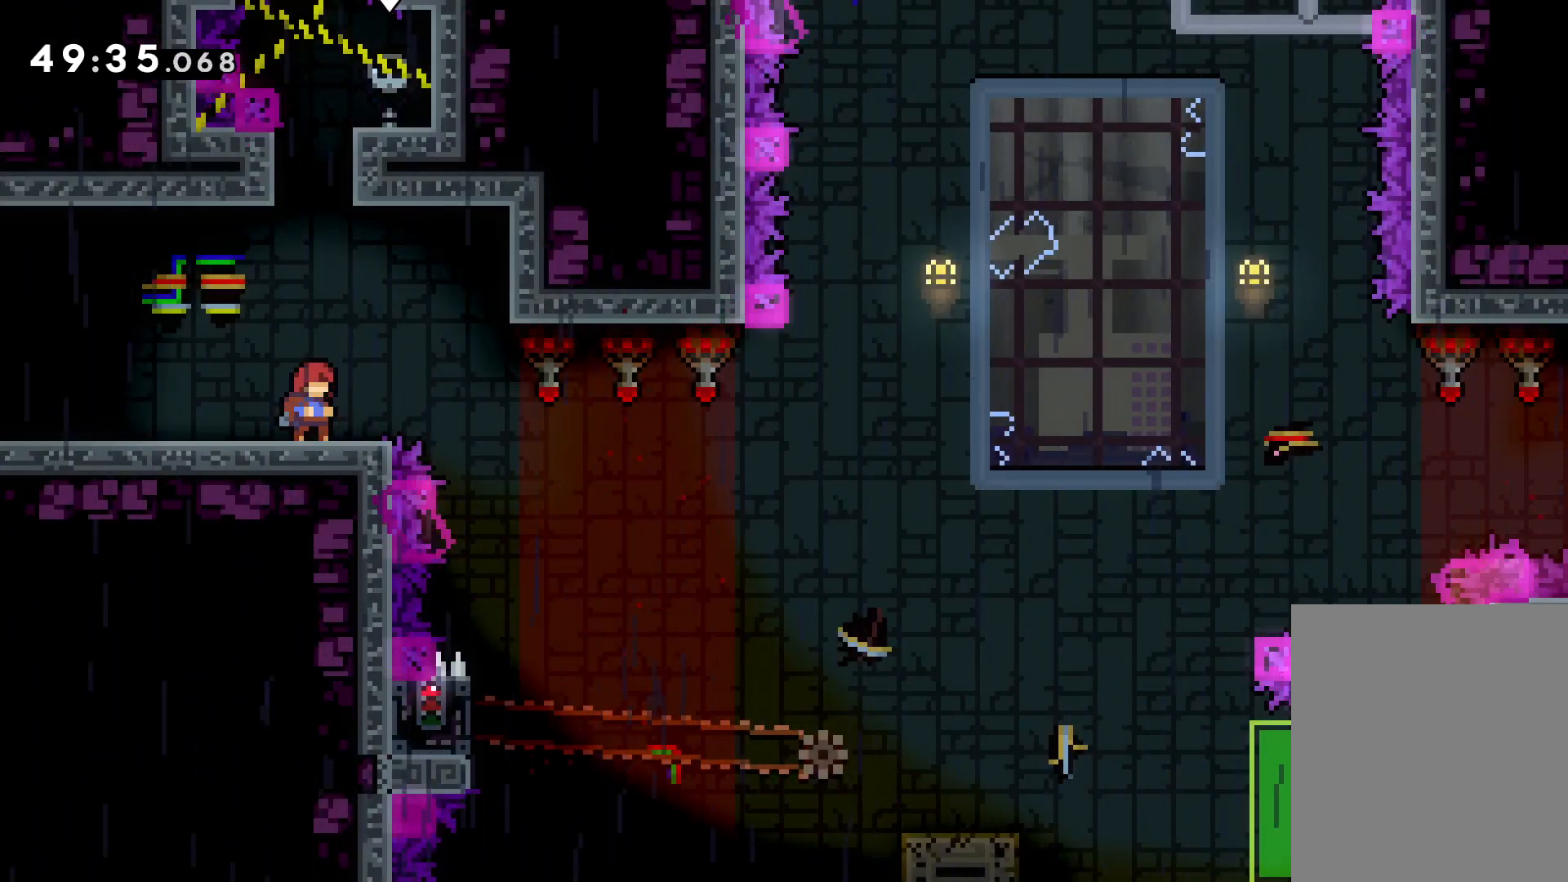
{"keys": ["jump", "right"], "events": [[316, "right", "down"], [400, "jump", "down"]]}
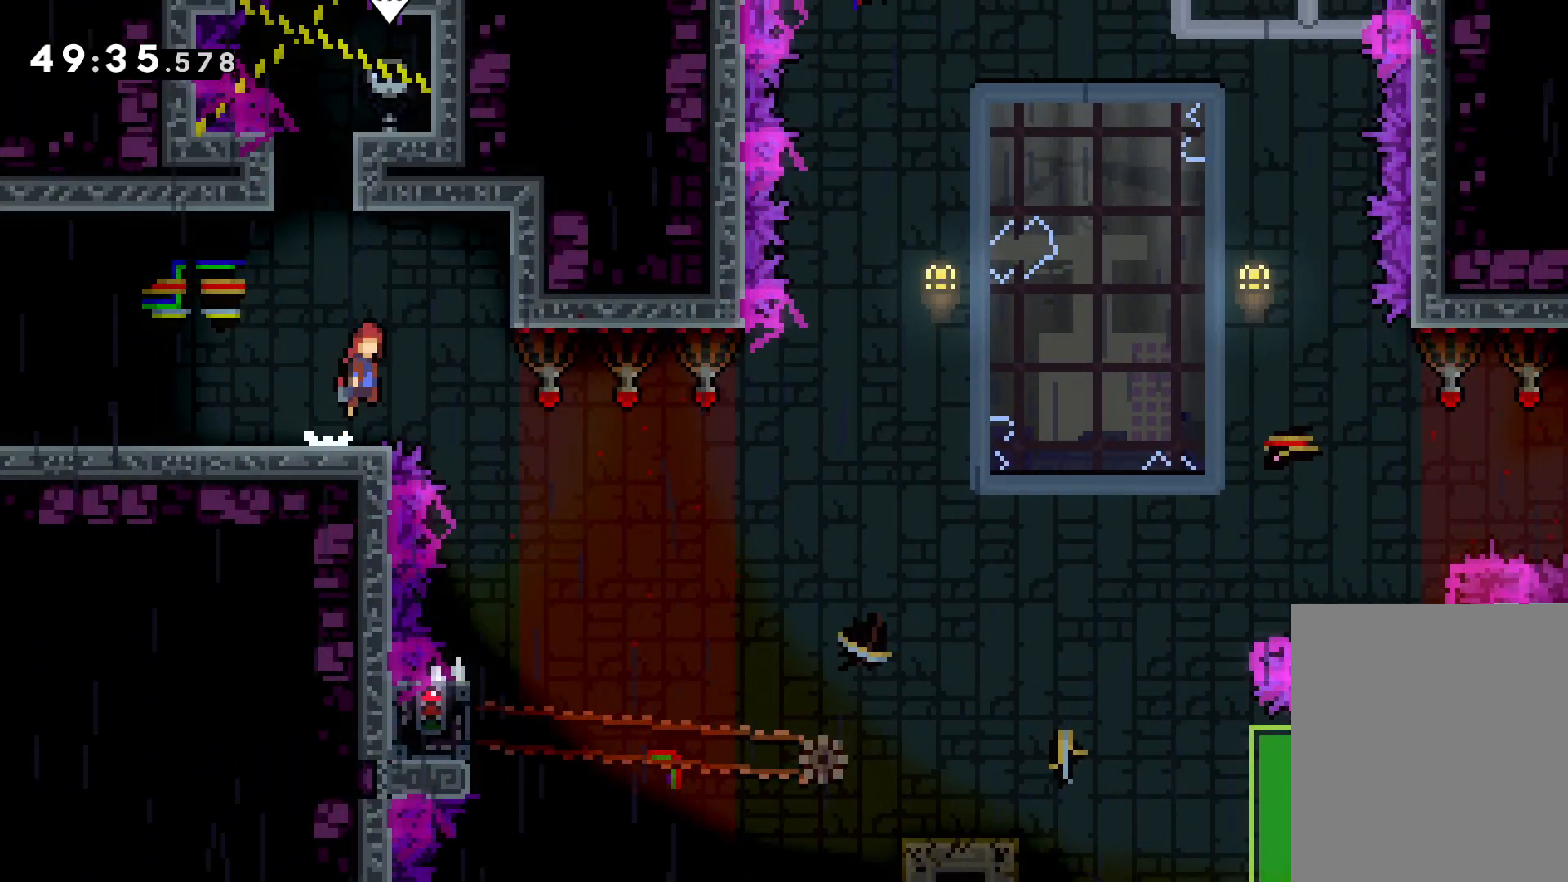
{"keys": [], "events": [[250, "grab", "down"], [266, "jump", "up"], [266, "right", "up"], [383, "grab", "up"]]}
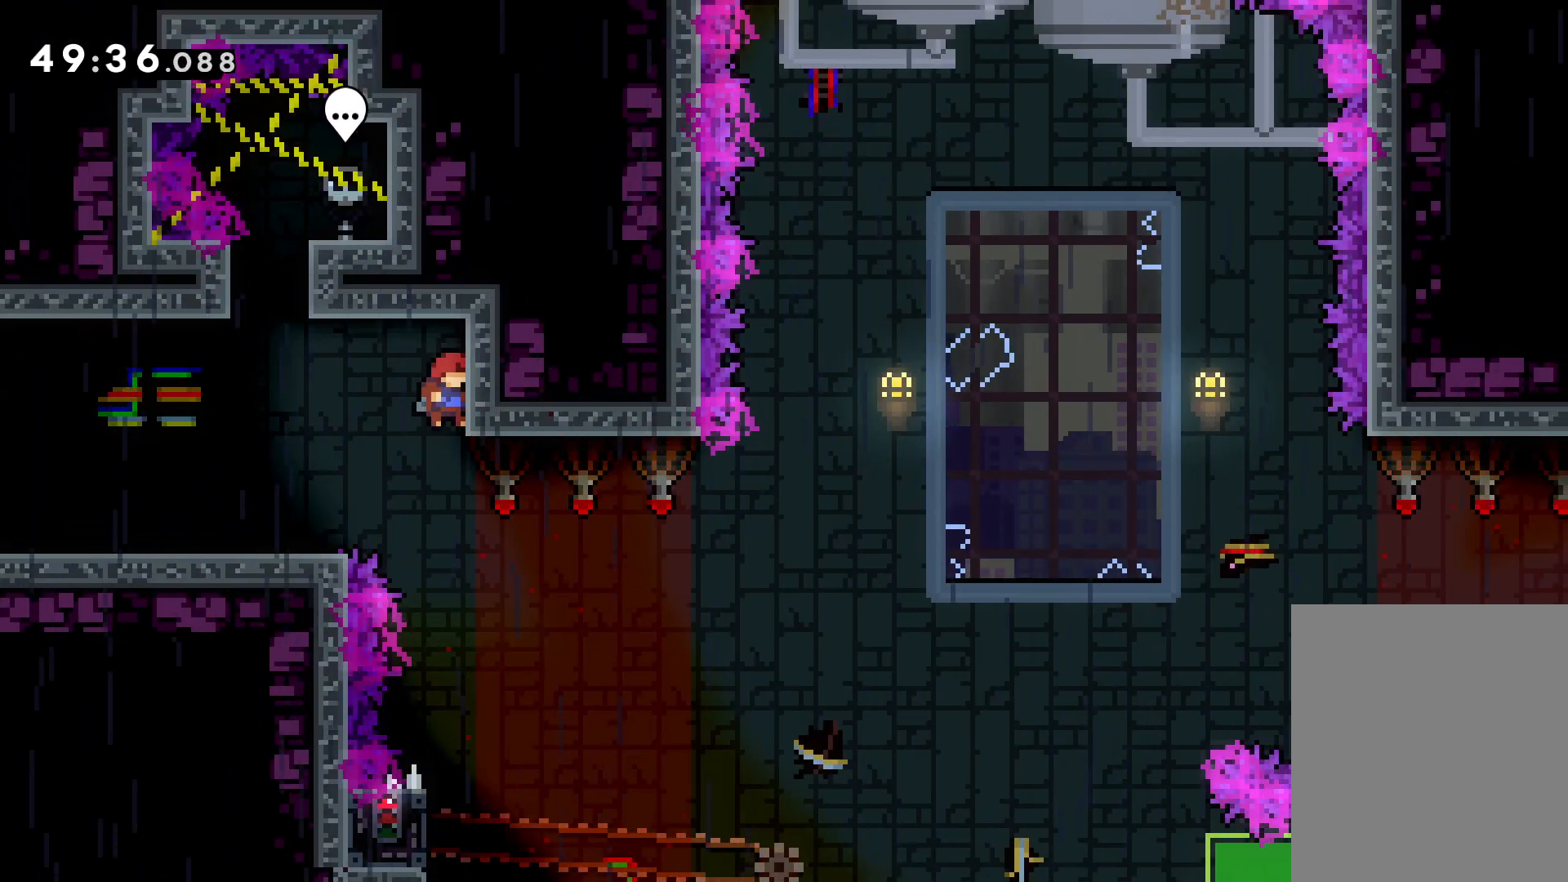
{"keys": ["left"], "events": [[500, "left", "down"]]}
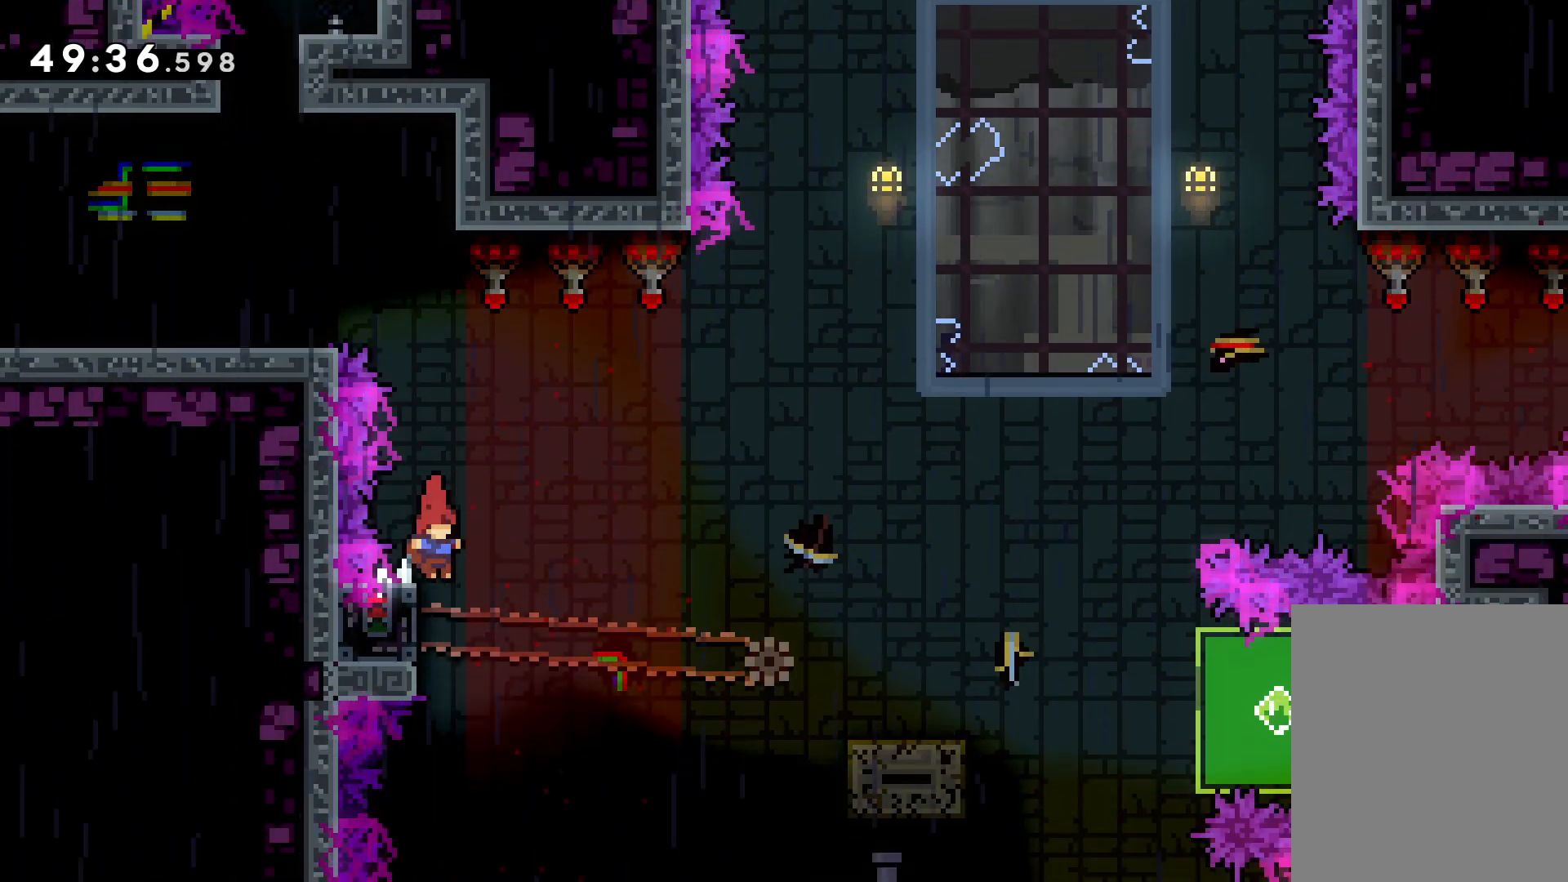
{"keys": ["grab"], "events": [[50, "grab", "down"], [166, "left", "up"]]}
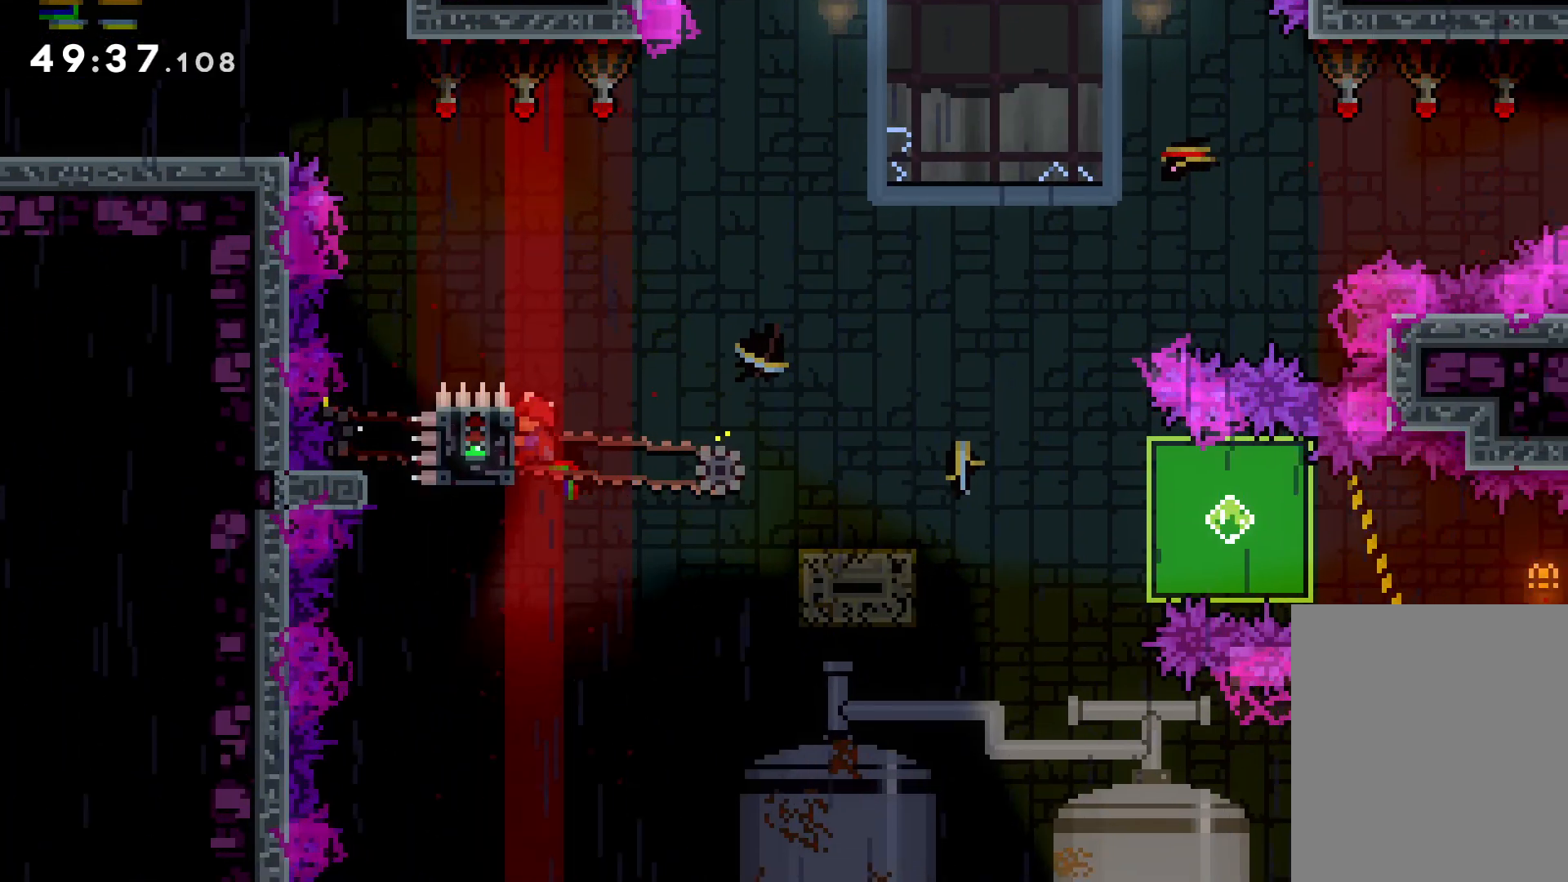
{"keys": ["down", "grab", "right"], "events": [[50, "down", "down"], [66, "grab", "up"], [66, "right", "down"], [83, "dash", "down"], [216, "dash", "up"], [216, "jump", "down"], [316, "dash", "down"], [350, "jump", "up"], [450, "dash", "up"], [500, "grab", "down"]]}
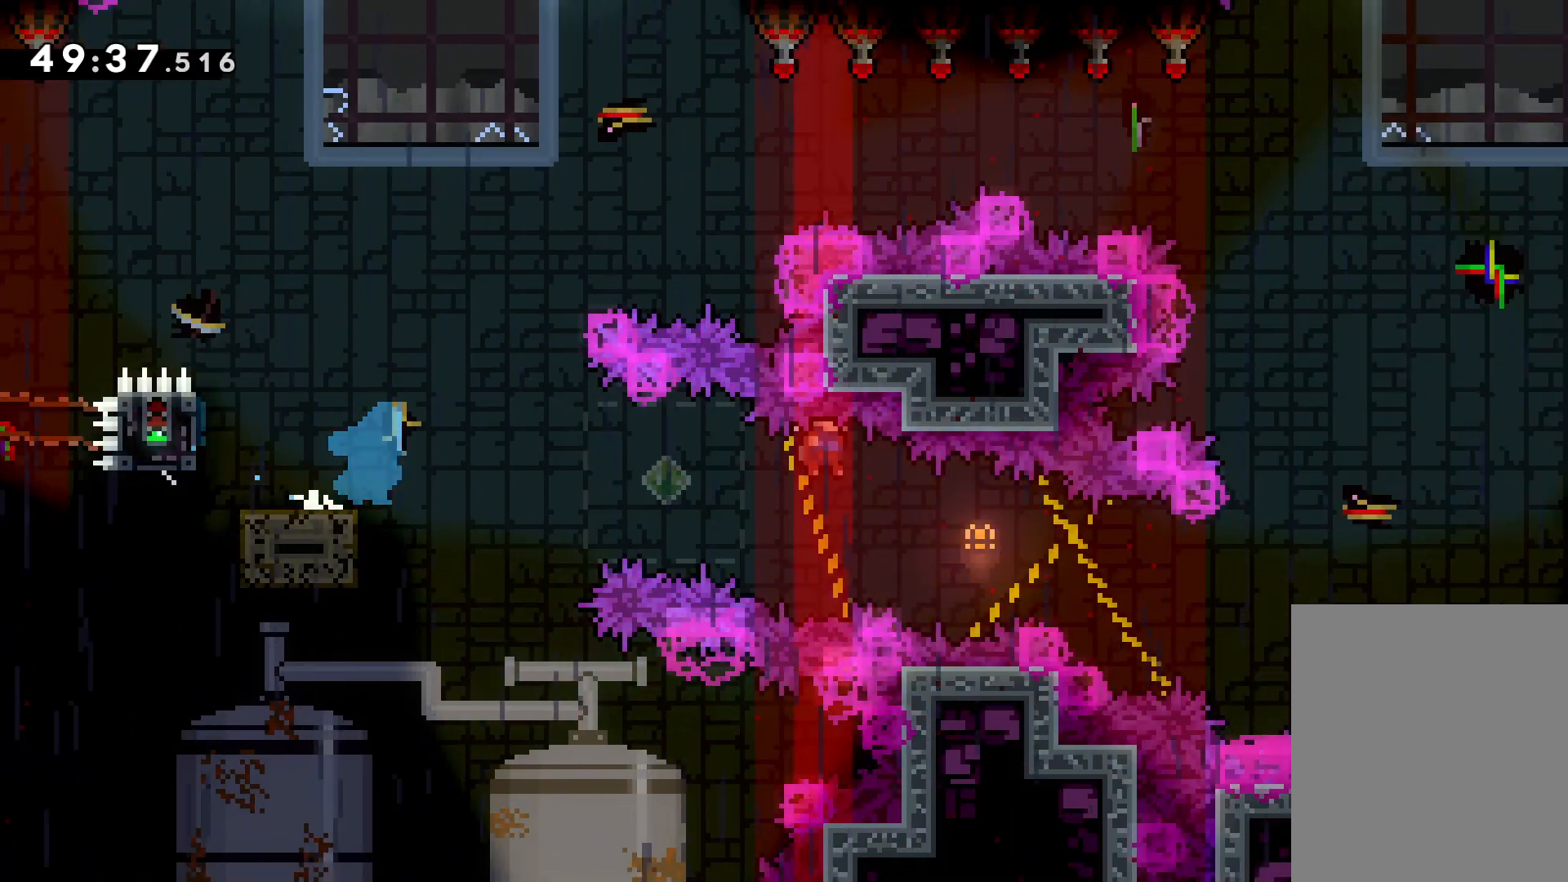
{"keys": [], "events": [[116, "down", "up"], [266, "up", "down"], [383, "grab", "up"], [383, "up", "up"], [450, "right", "up"]]}
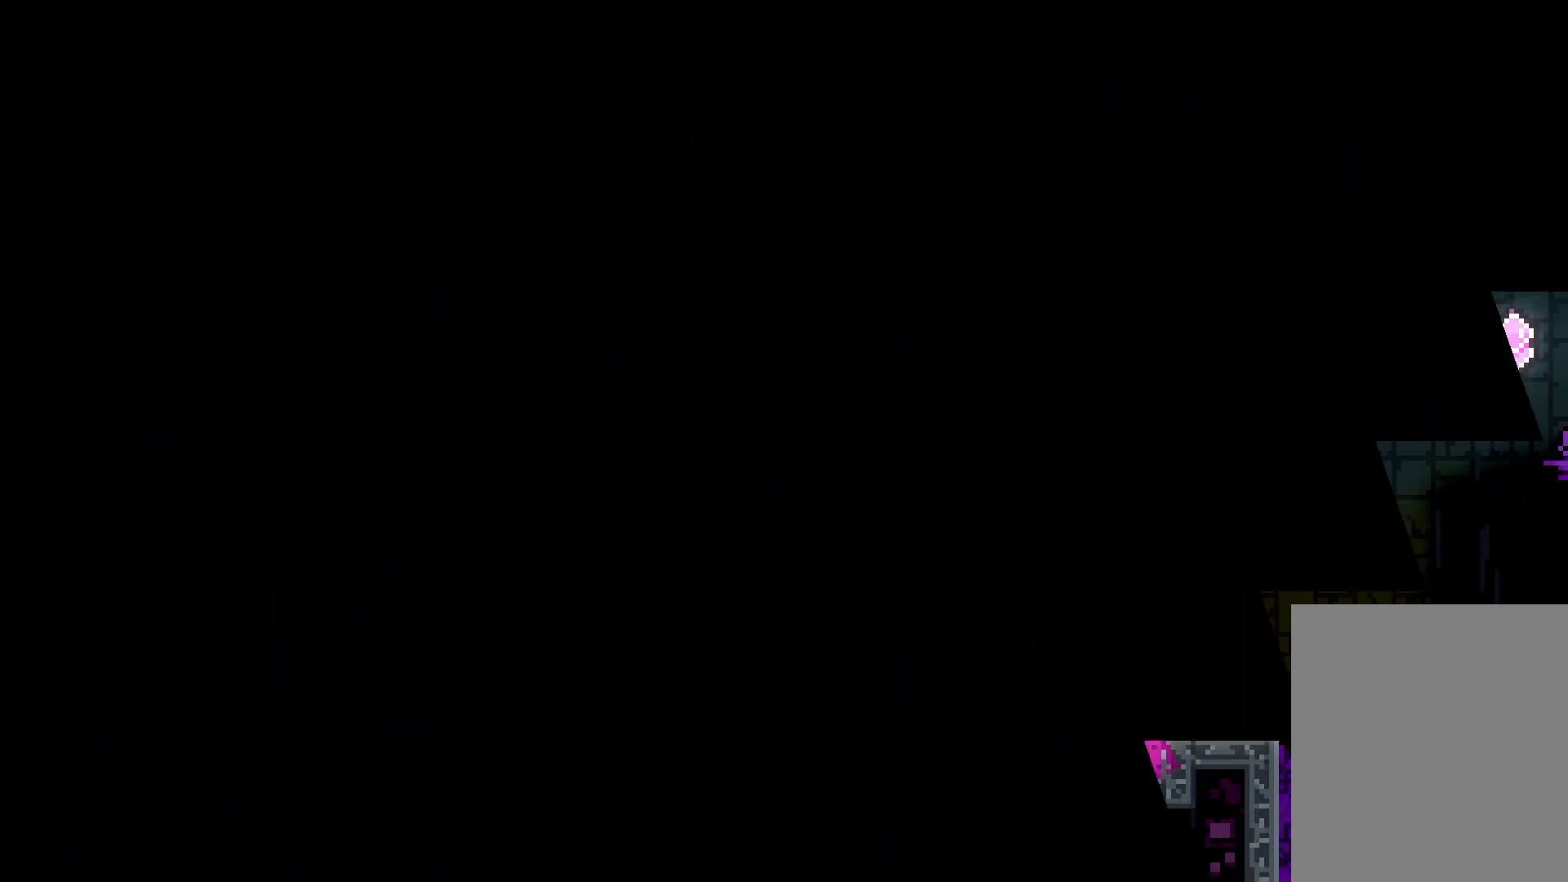
{"keys": ["right"], "events": [[400, "right", "down"]]}
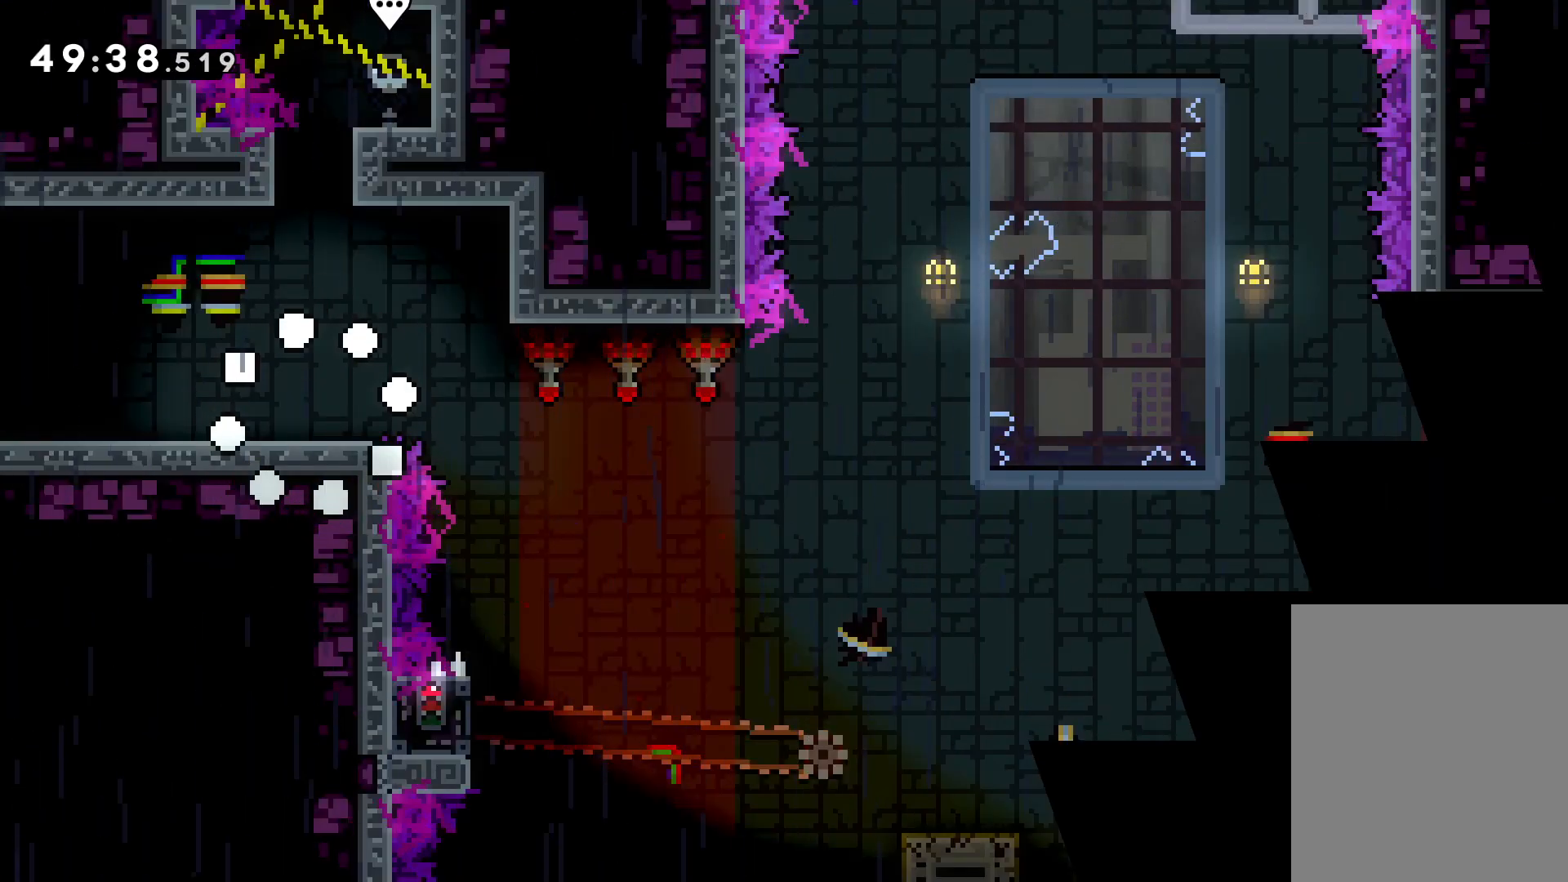
{"keys": ["jump", "right"], "events": [[316, "jump", "down"]]}
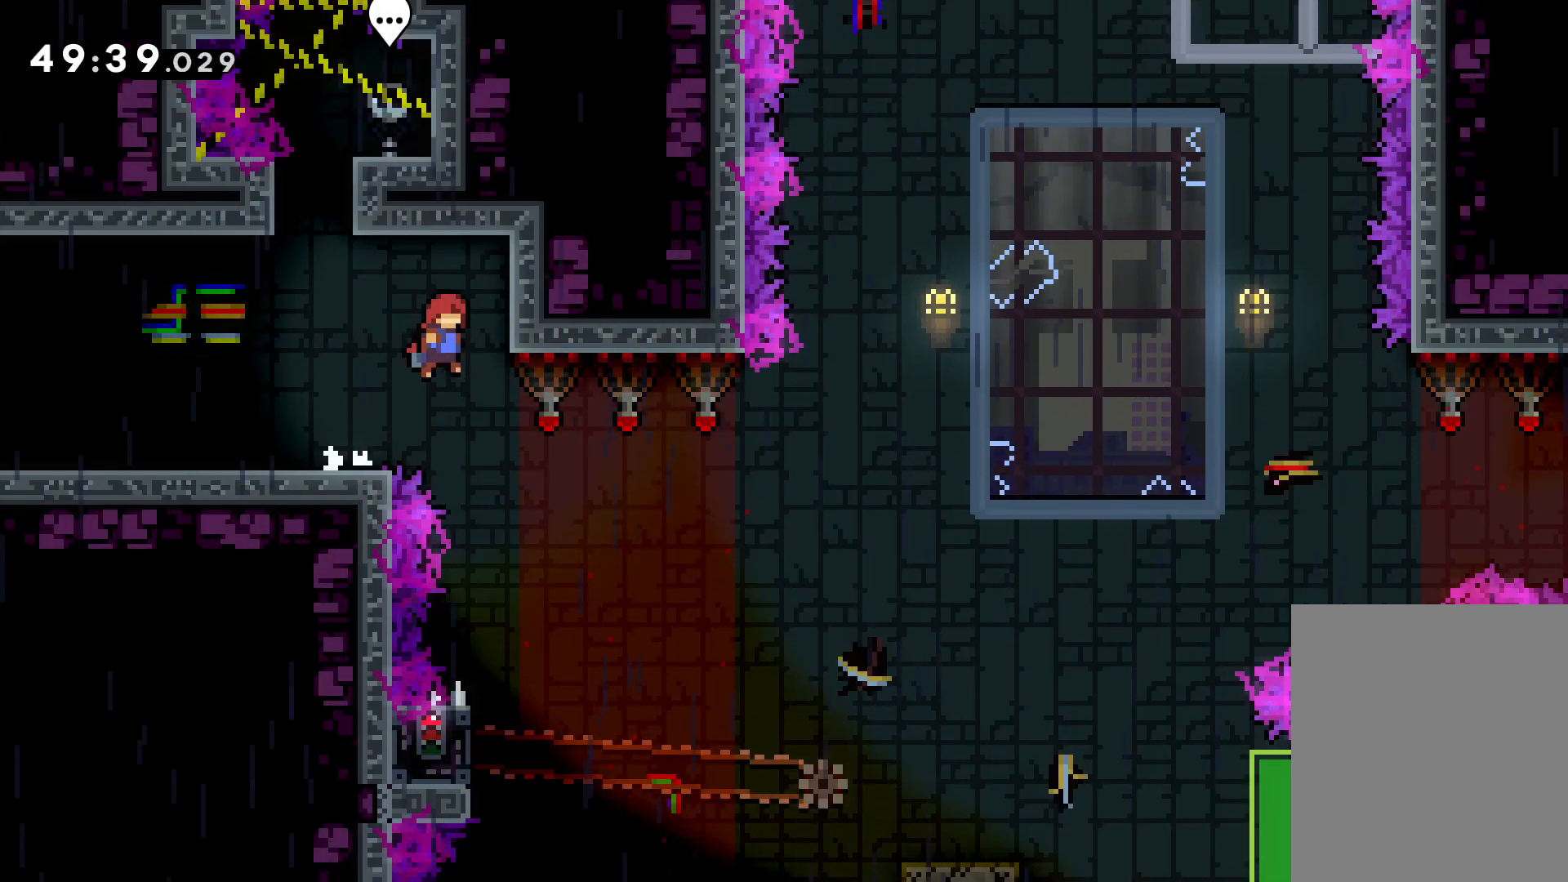
{"keys": [], "events": [[116, "jump", "up"], [150, "right", "up"]]}
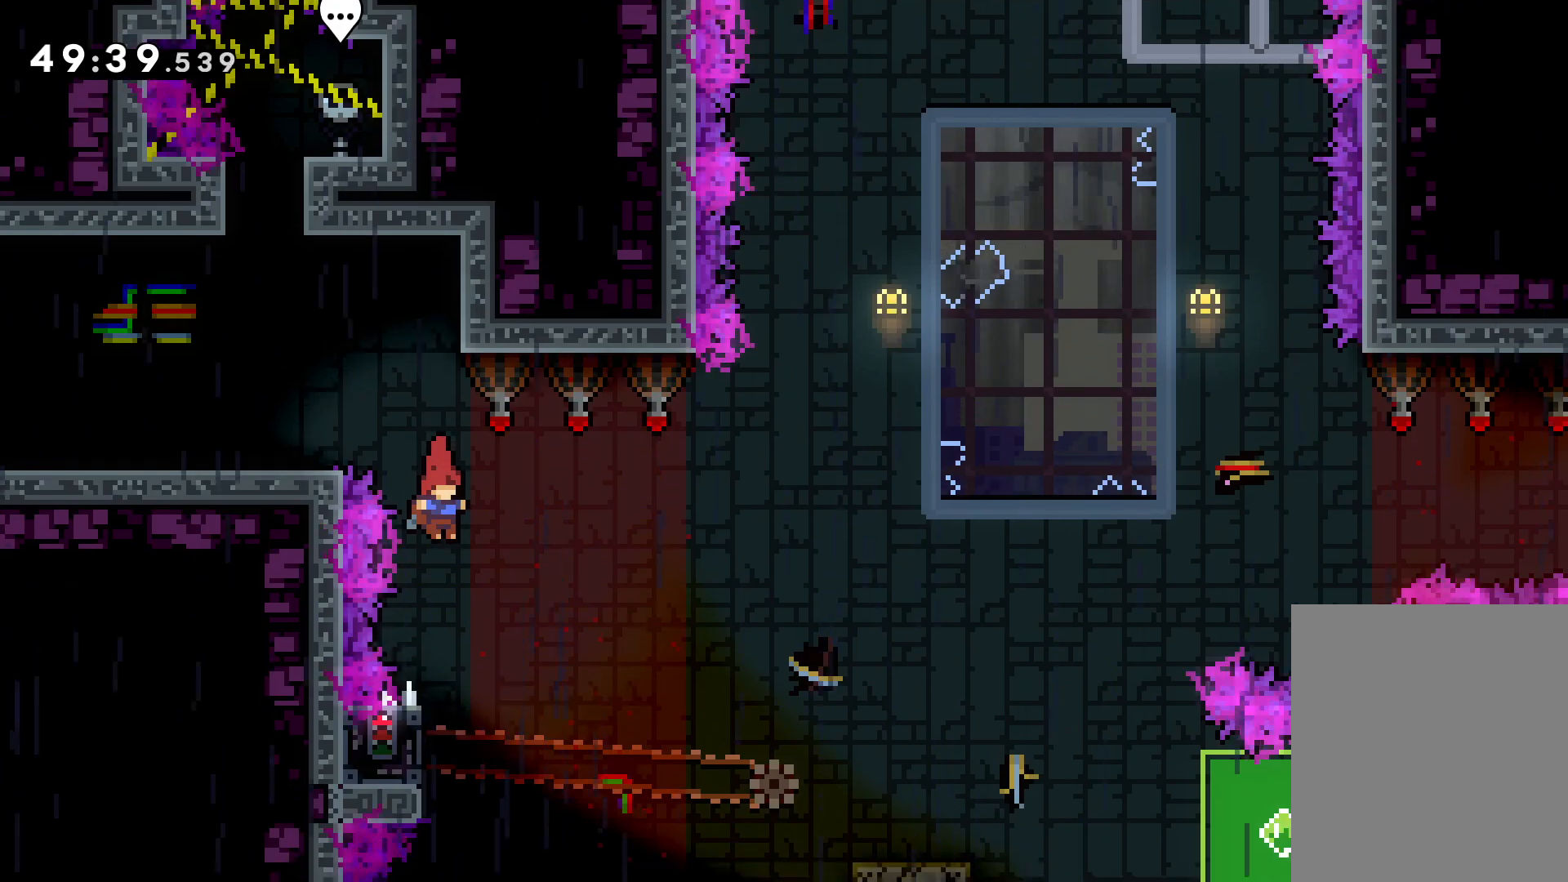
{"keys": ["grab"], "events": [[150, "left", "down"], [216, "grab", "down"], [333, "left", "up"]]}
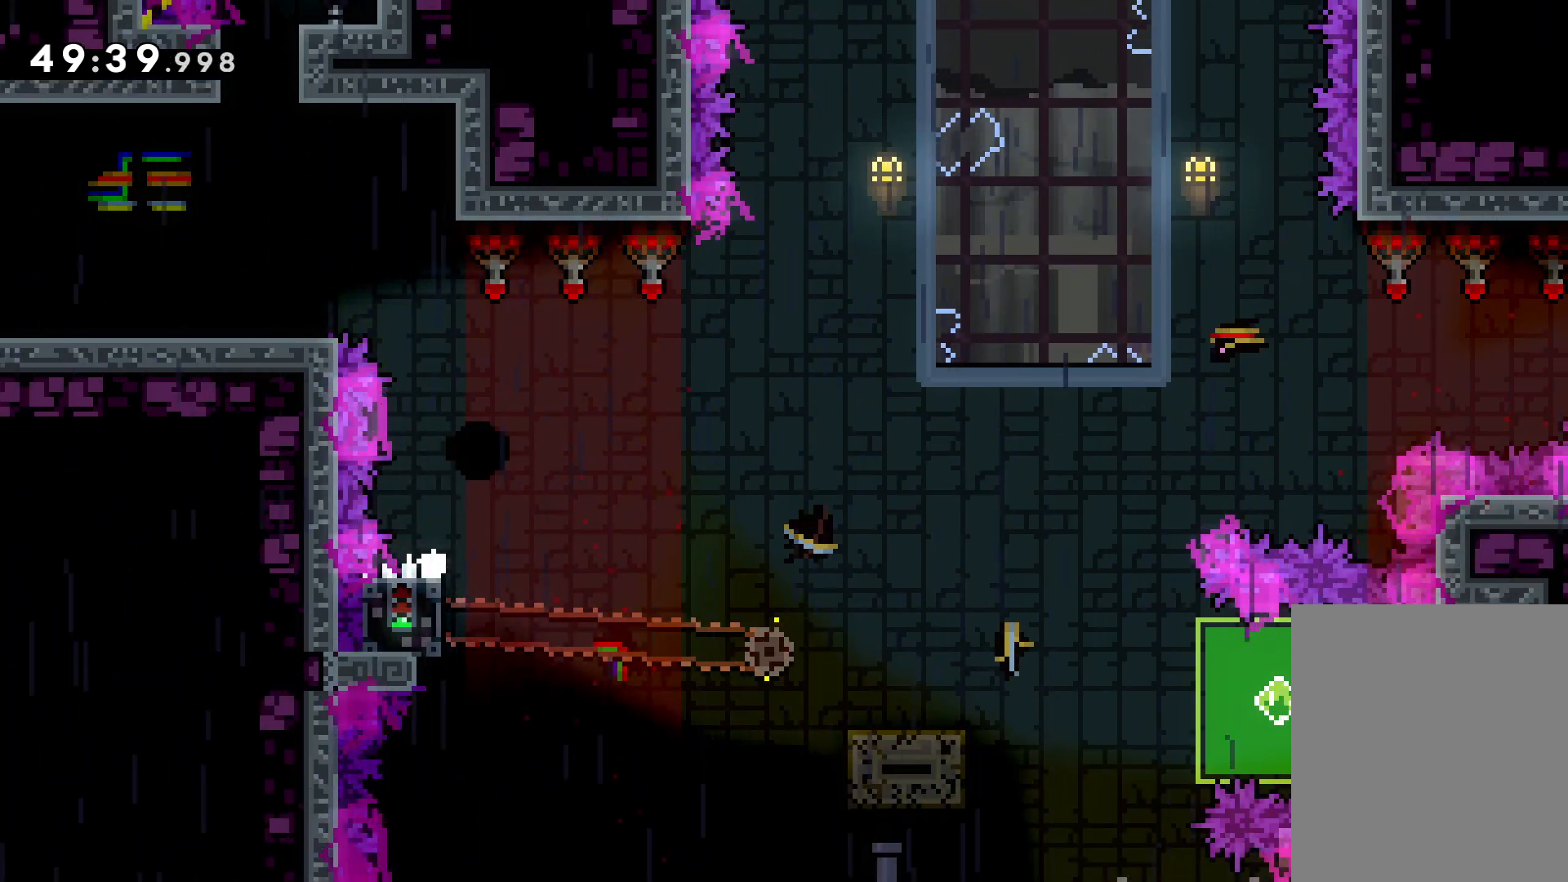
{"keys": ["right"], "events": [[133, "grab", "up"], [316, "right", "down"]]}
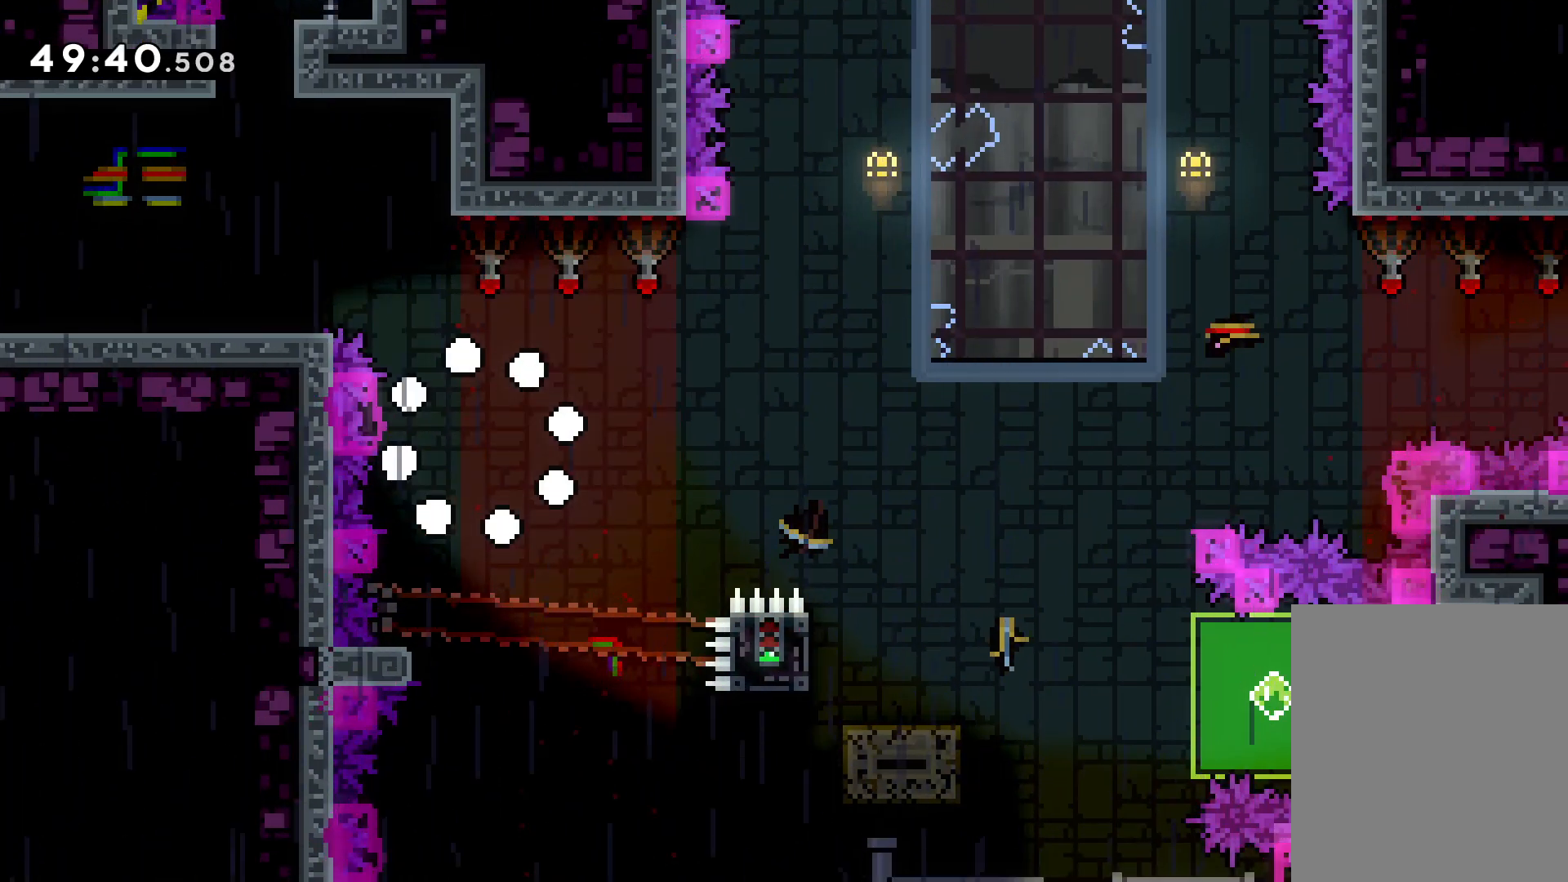
{"keys": ["right"], "events": []}
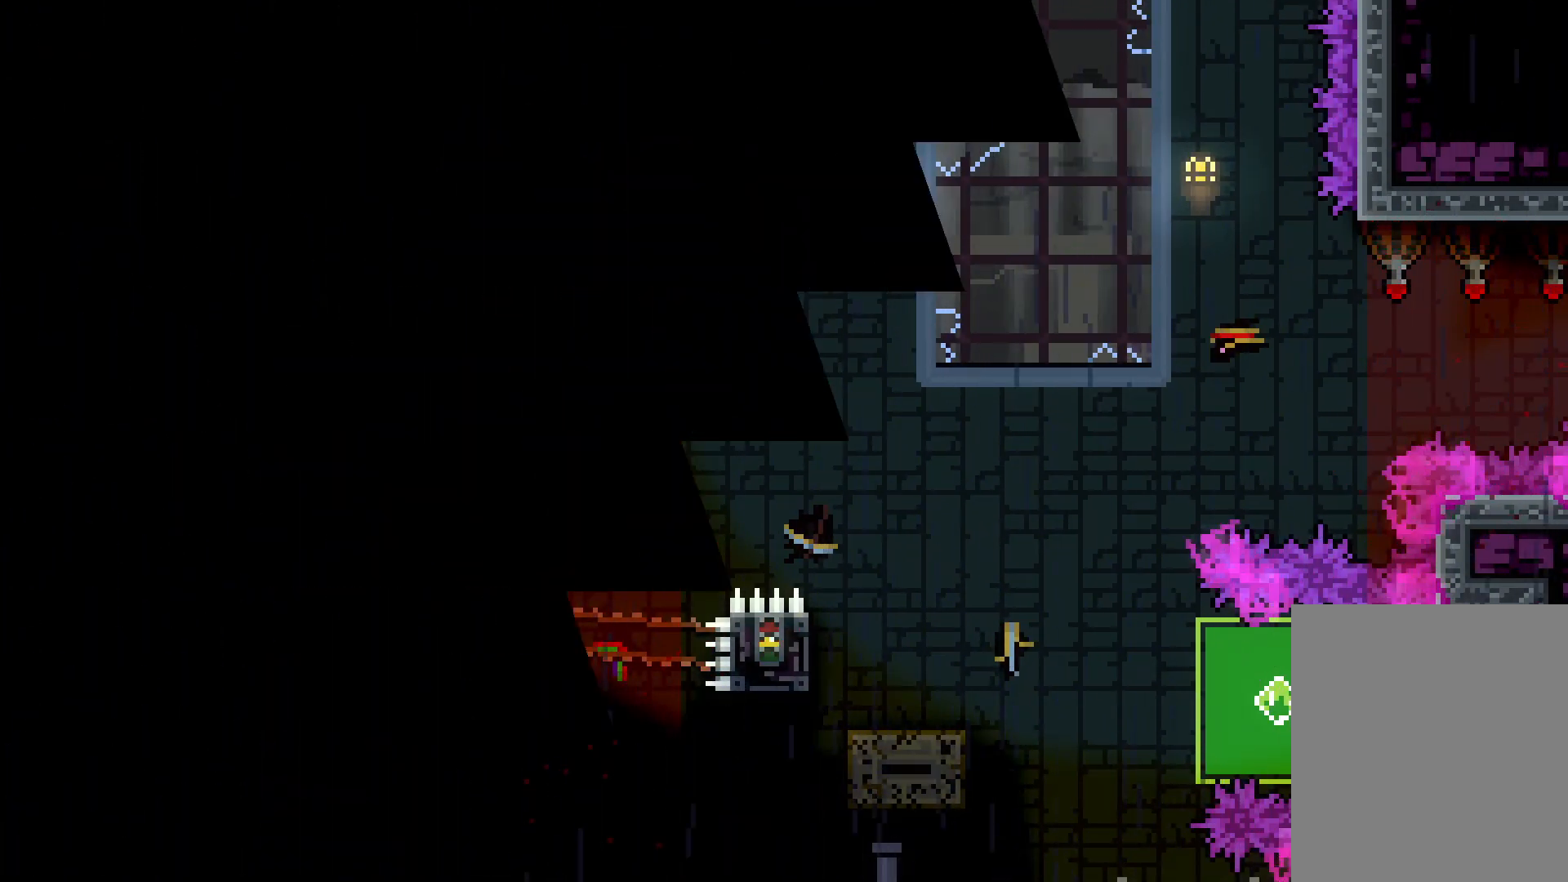
{"keys": ["right"], "events": [[66, "jump", "down"], [116, "jump", "up"]]}
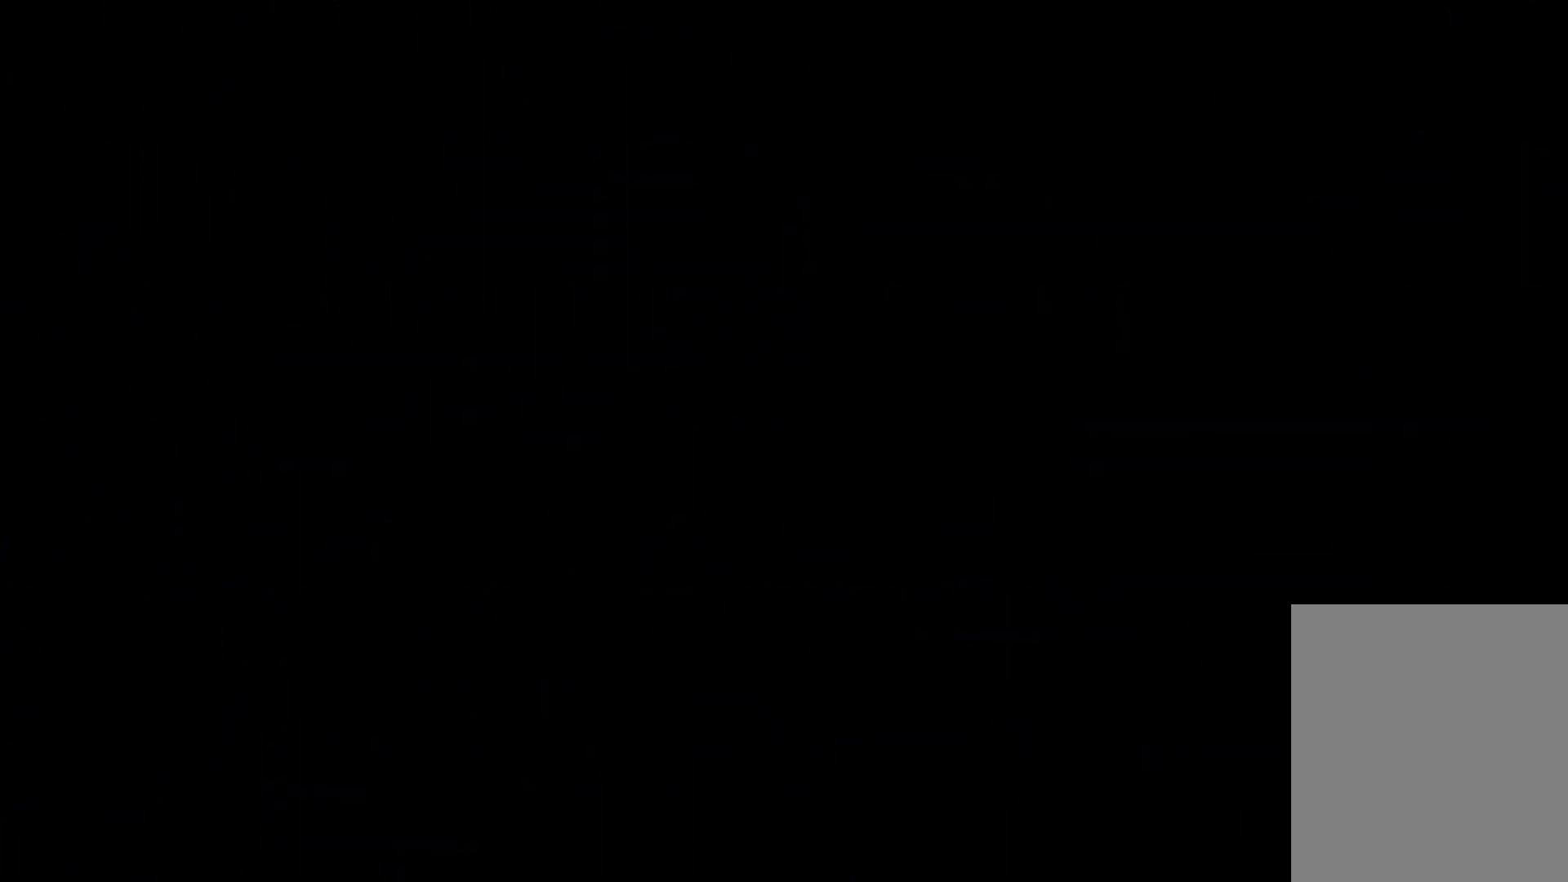
{"keys": ["jump", "right"], "events": [[483, "jump", "down"]]}
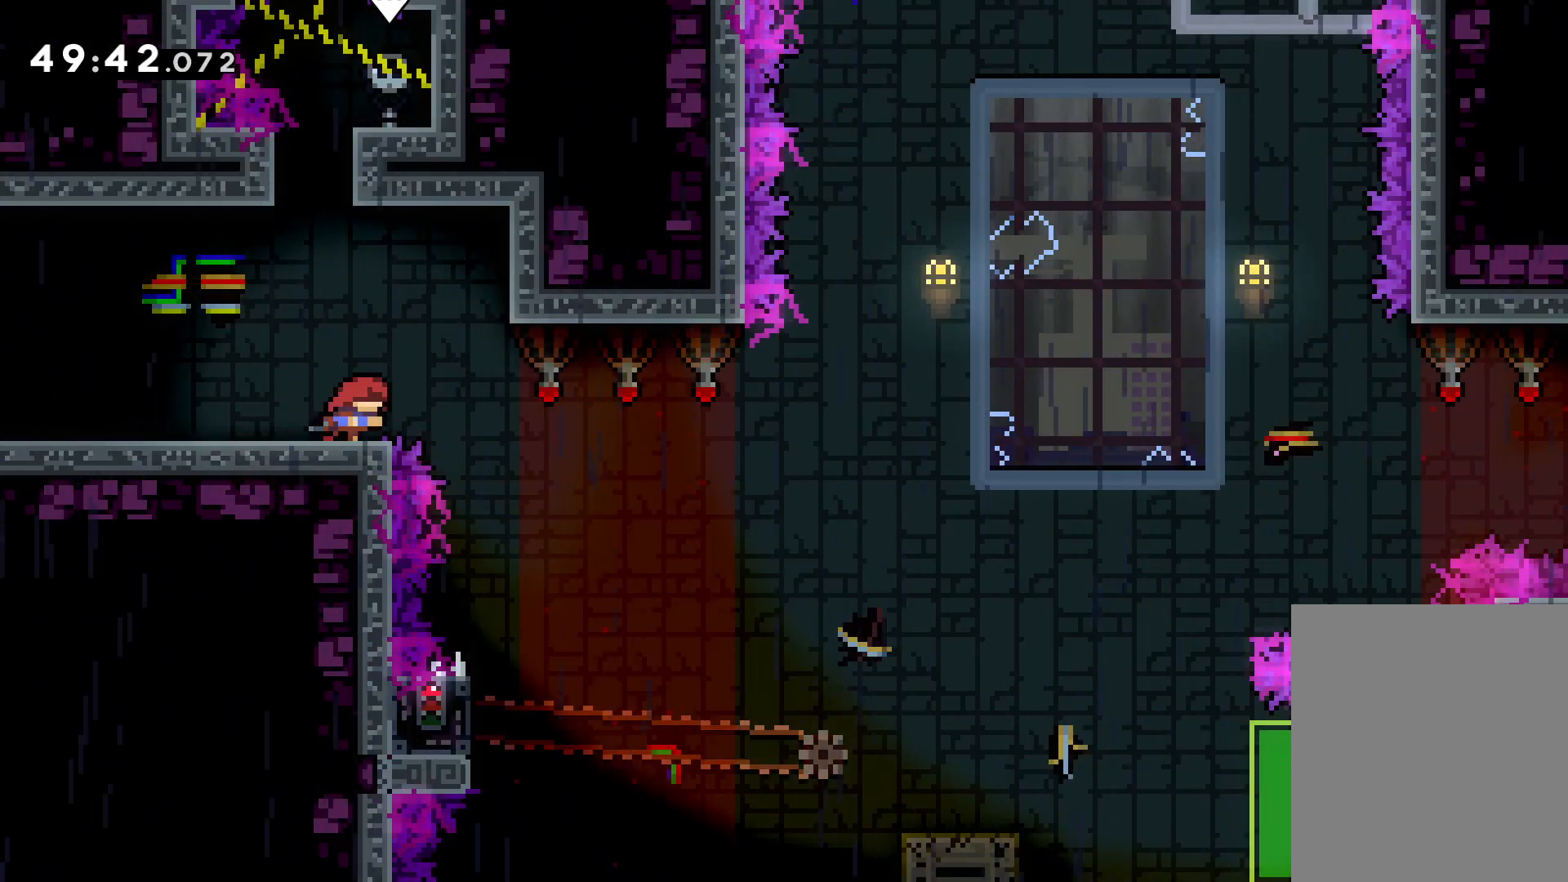
{"keys": [], "events": [[266, "jump", "up"], [283, "right", "up"]]}
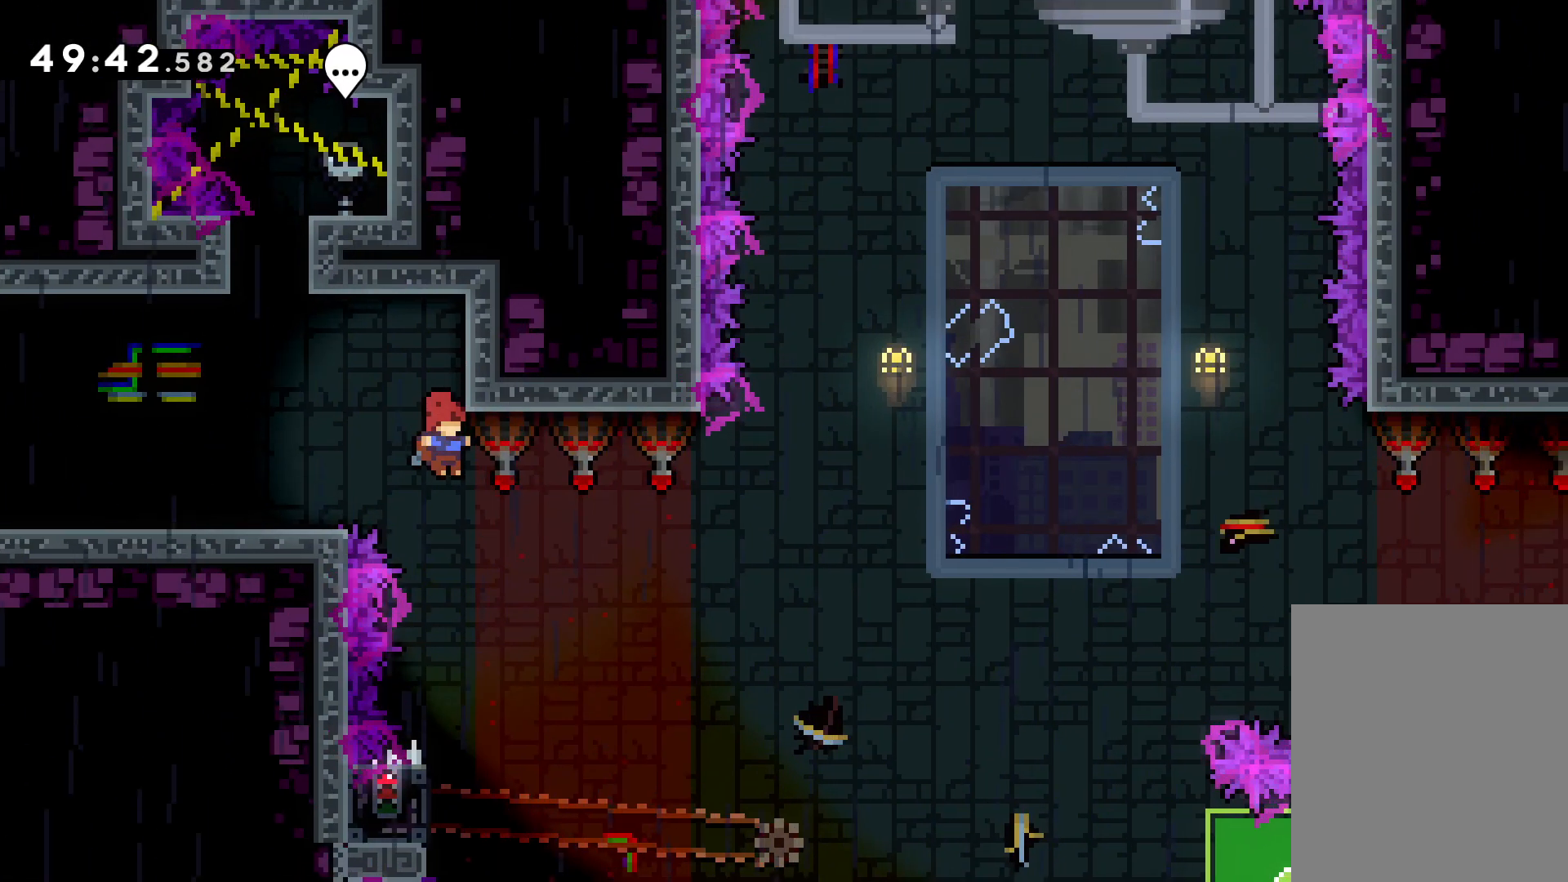
{"keys": ["grab", "left"], "events": [[383, "left", "down"], [433, "grab", "down"]]}
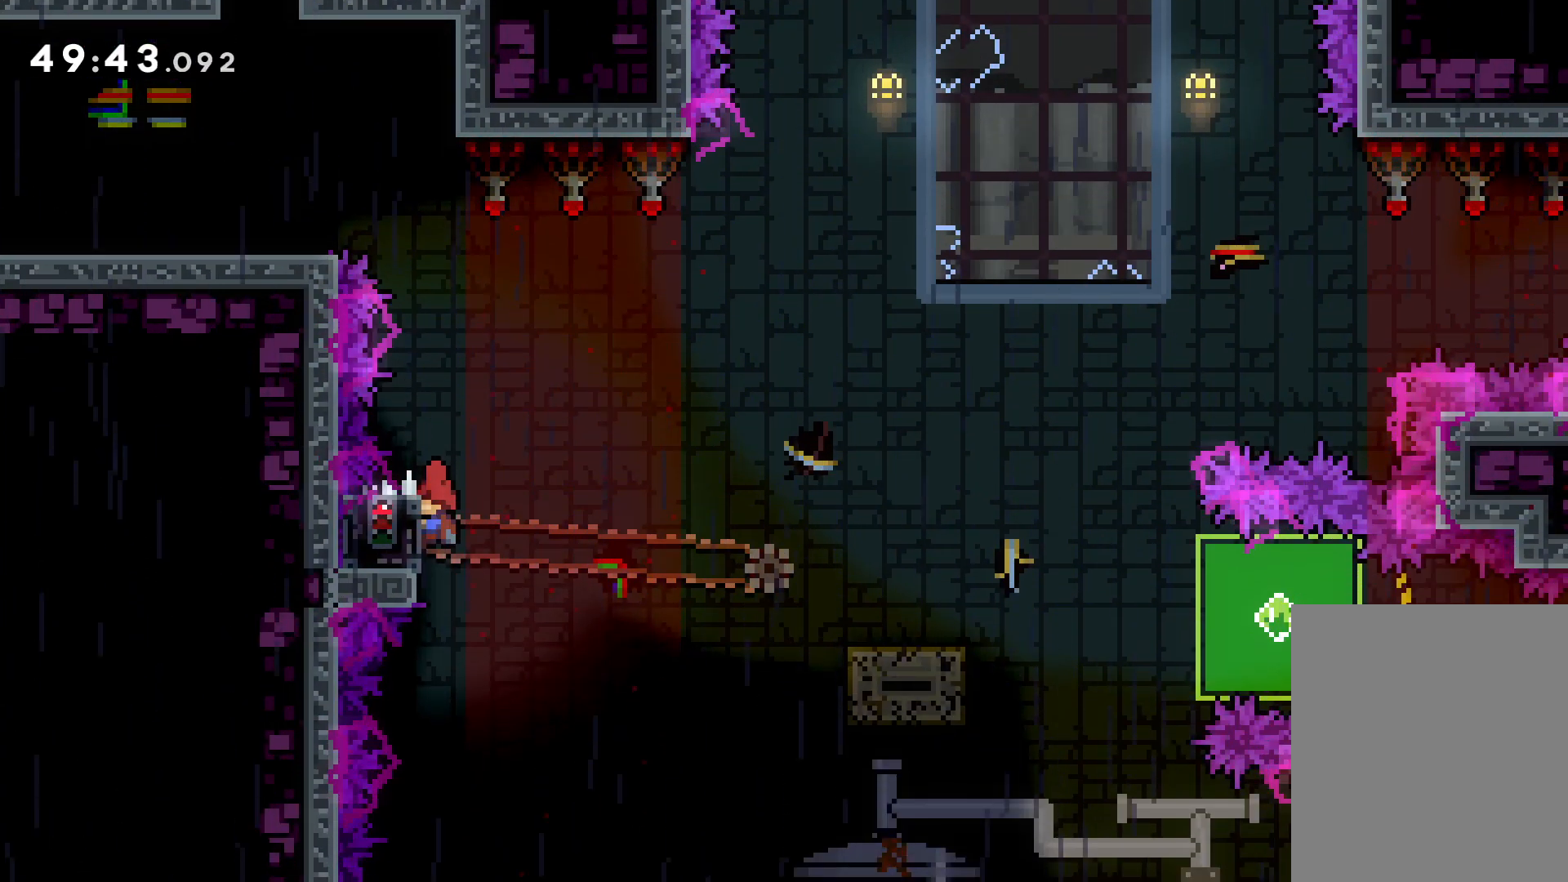
{"keys": ["dash", "down", "right"], "events": [[33, "left", "up"], [416, "down", "down"], [416, "grab", "up"], [433, "right", "down"], [450, "dash", "down"]]}
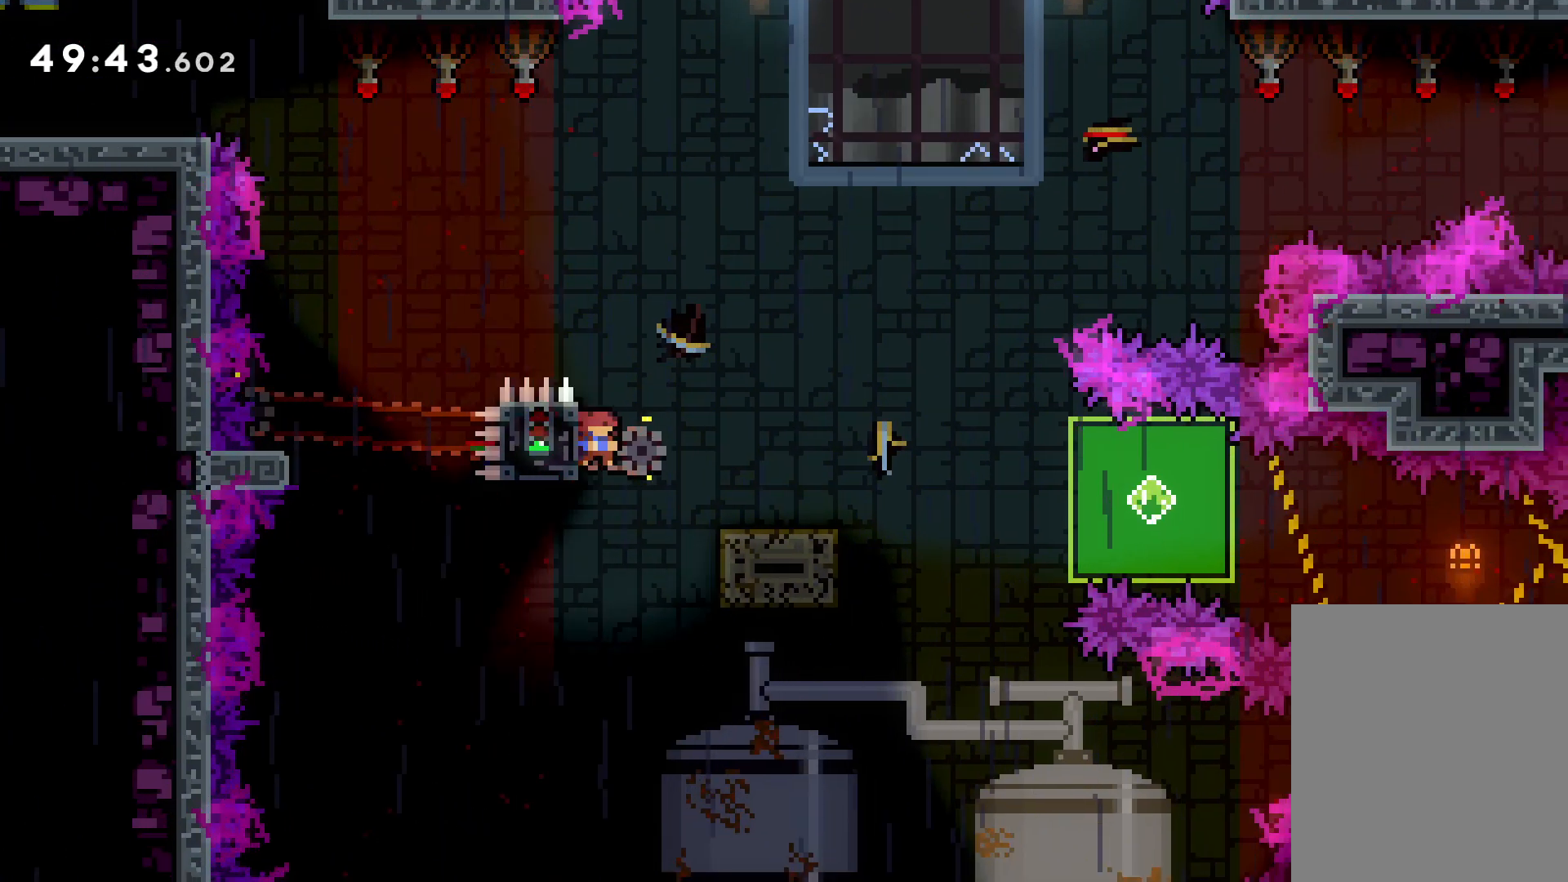
{"keys": ["down", "grab", "right"], "events": [[83, "dash", "up"], [83, "jump", "down"], [166, "dash", "down"], [216, "jump", "up"], [283, "dash", "up"], [350, "grab", "down"]]}
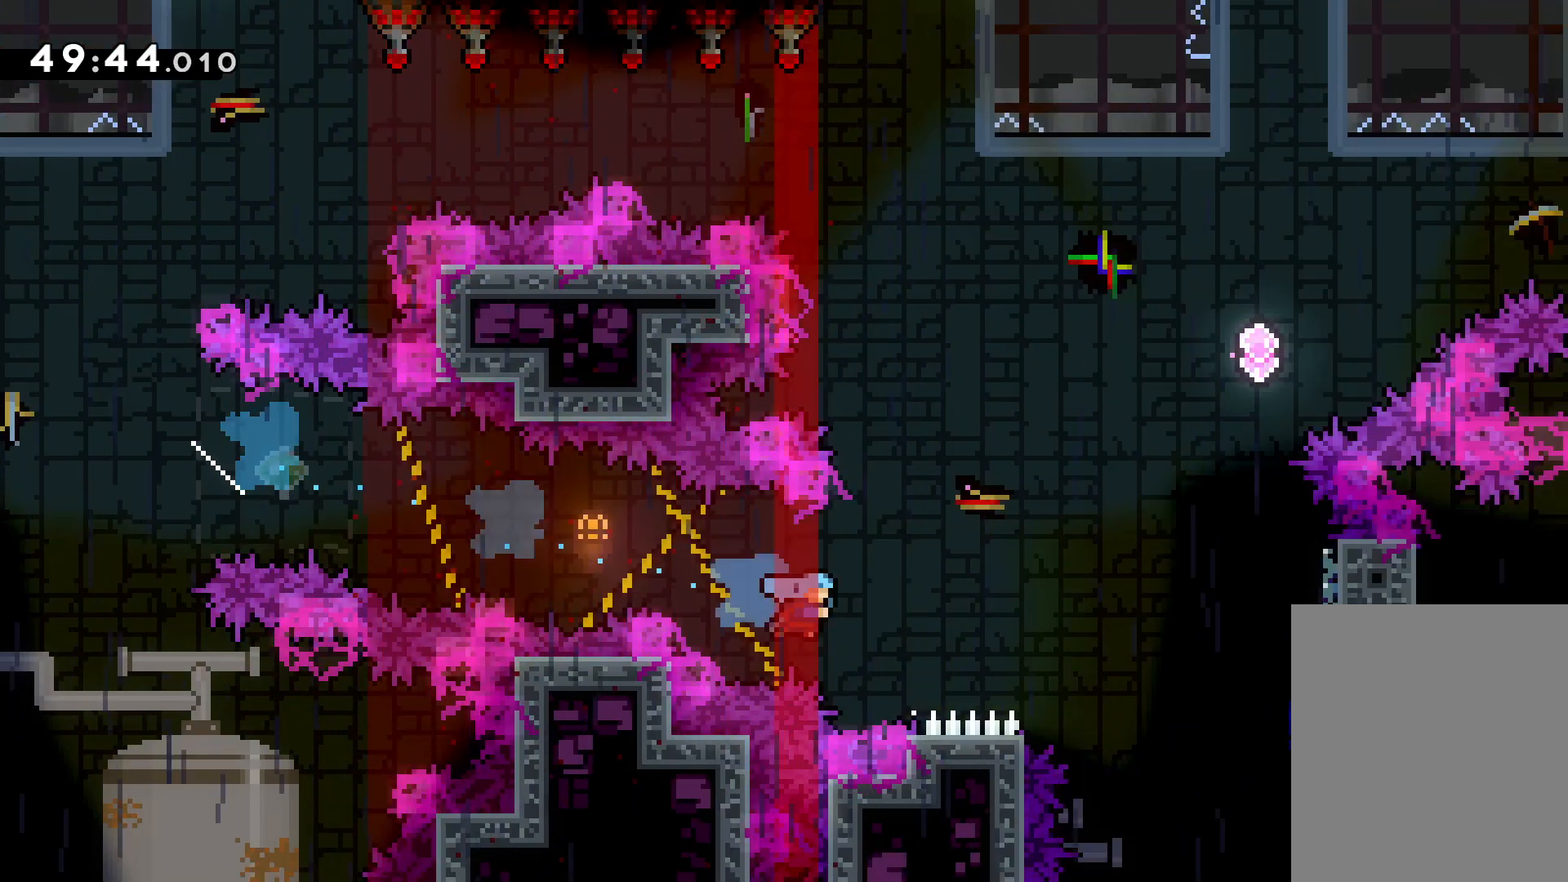
{"keys": ["grab", "up"], "events": [[33, "down", "up"], [183, "up", "down"], [483, "right", "up"]]}
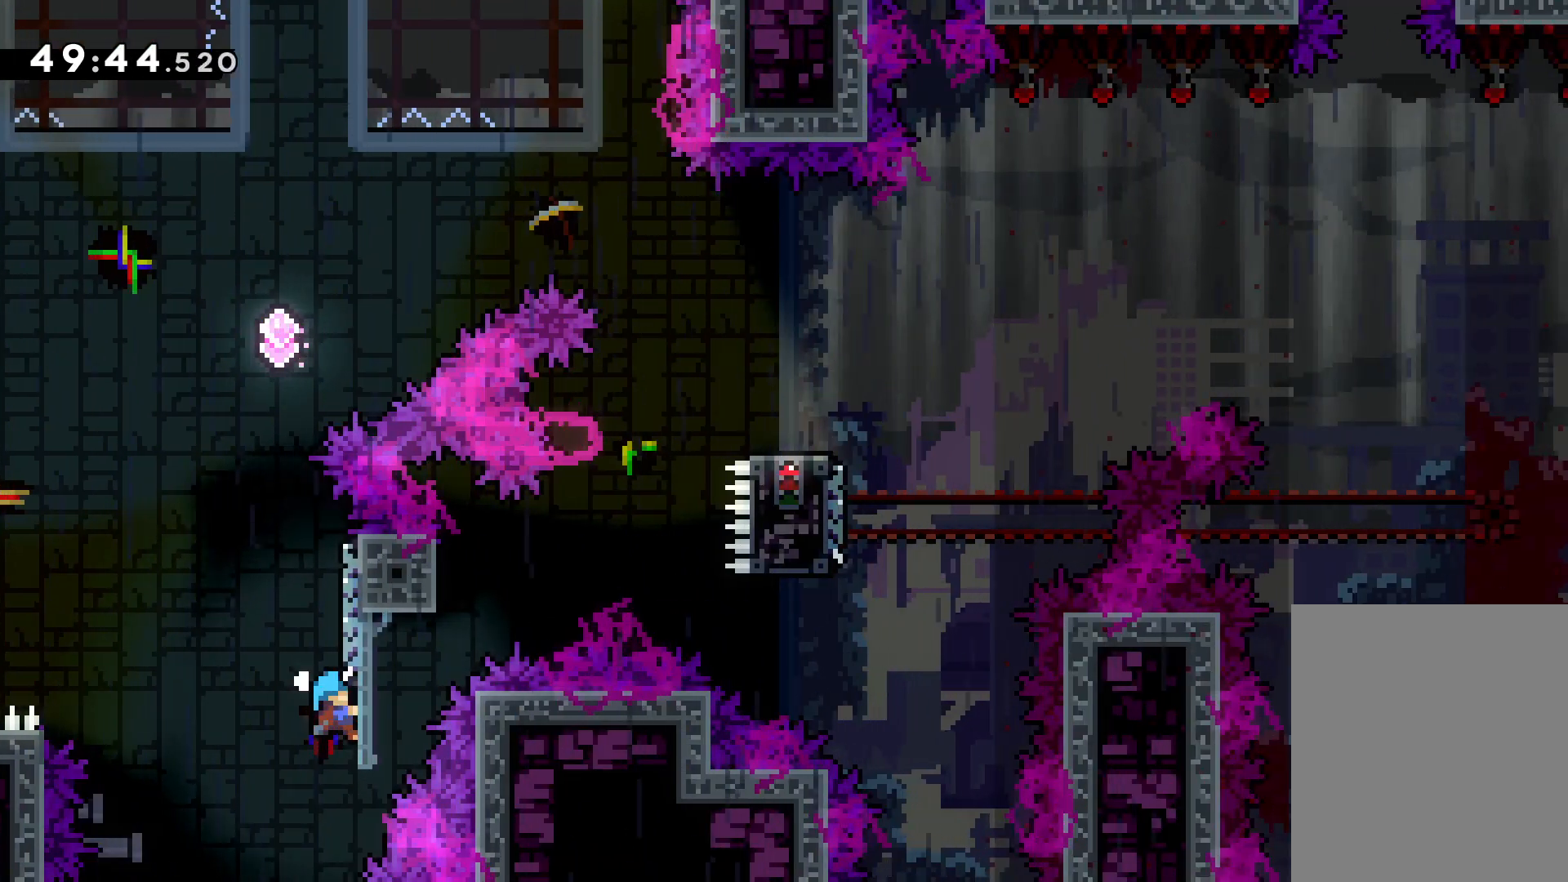
{"keys": ["jump", "up"], "events": [[216, "jump", "down"], [300, "grab", "up"]]}
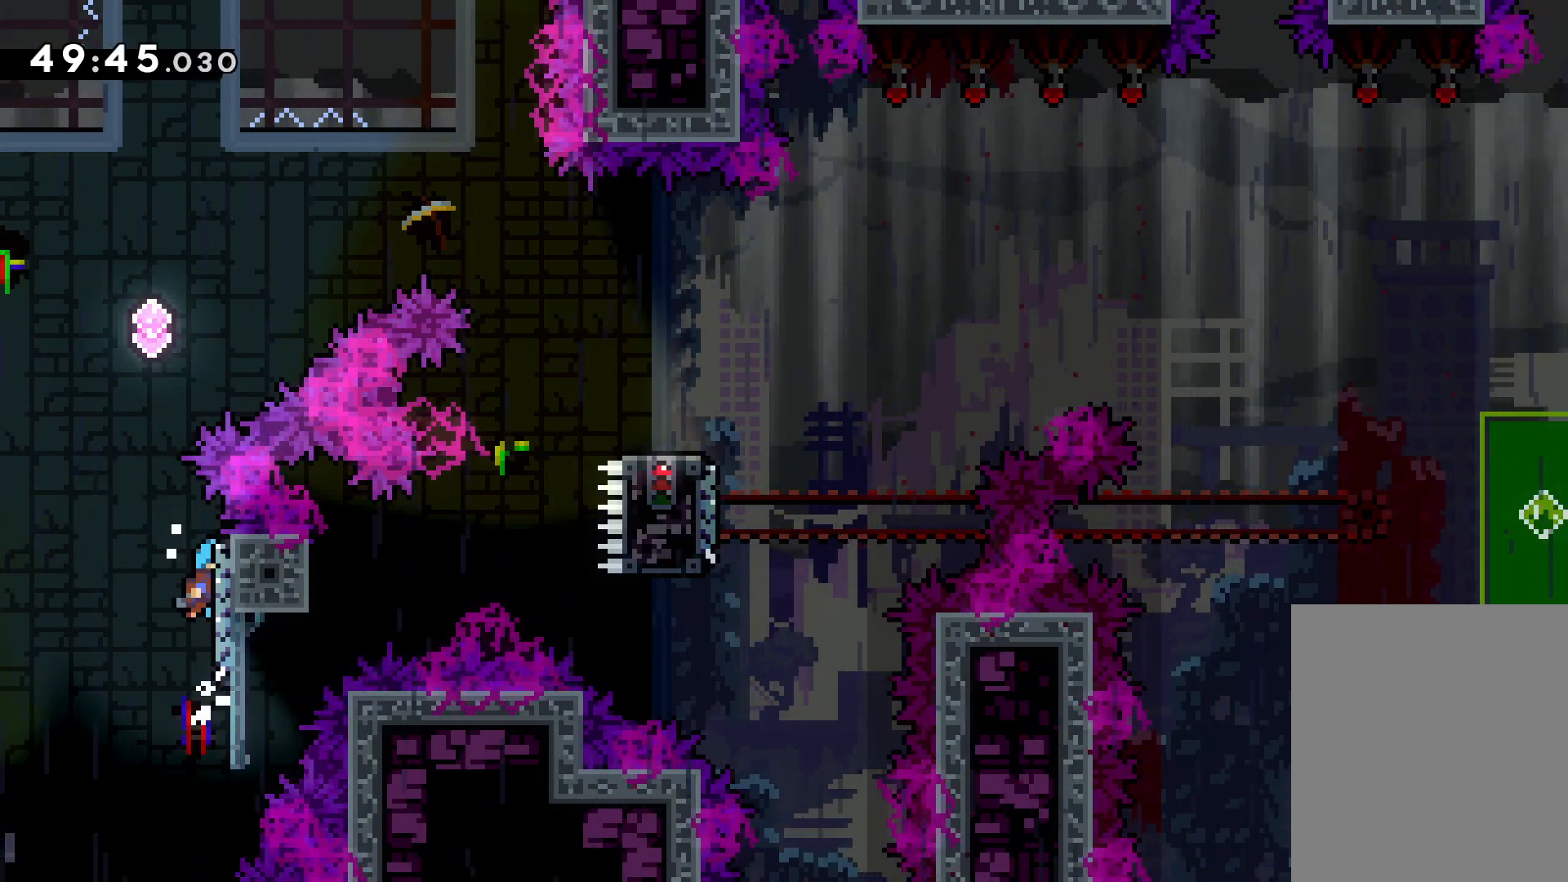
{"keys": ["jump", "right", "up"], "events": [[50, "jump", "up"], [100, "jump", "down"], [233, "right", "down"]]}
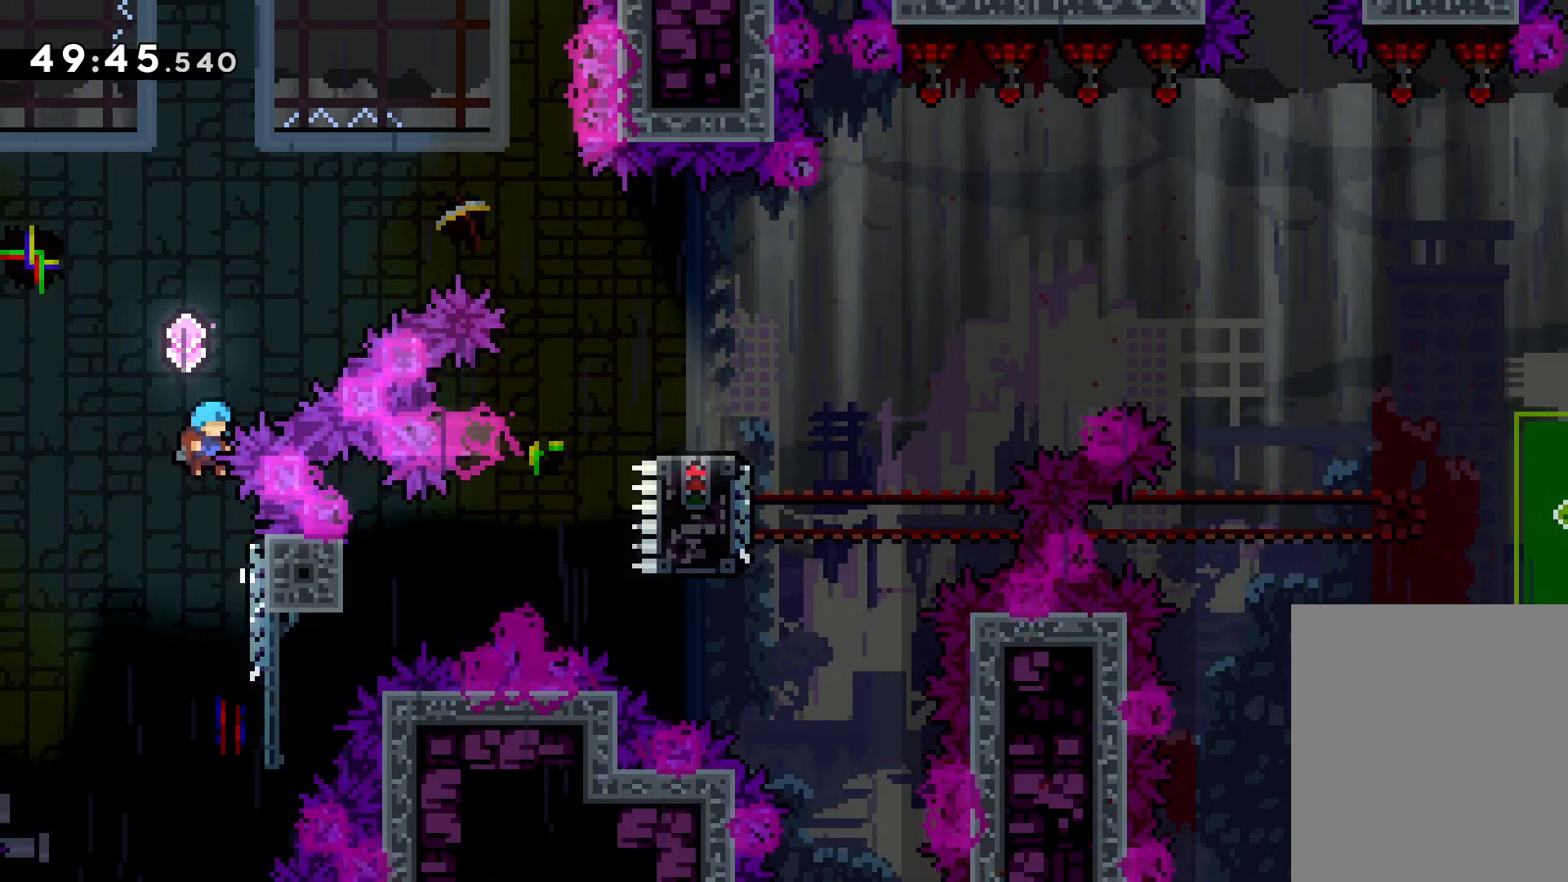
{"keys": [], "events": [[233, "right", "up"], [250, "up", "up"], [283, "jump", "up"]]}
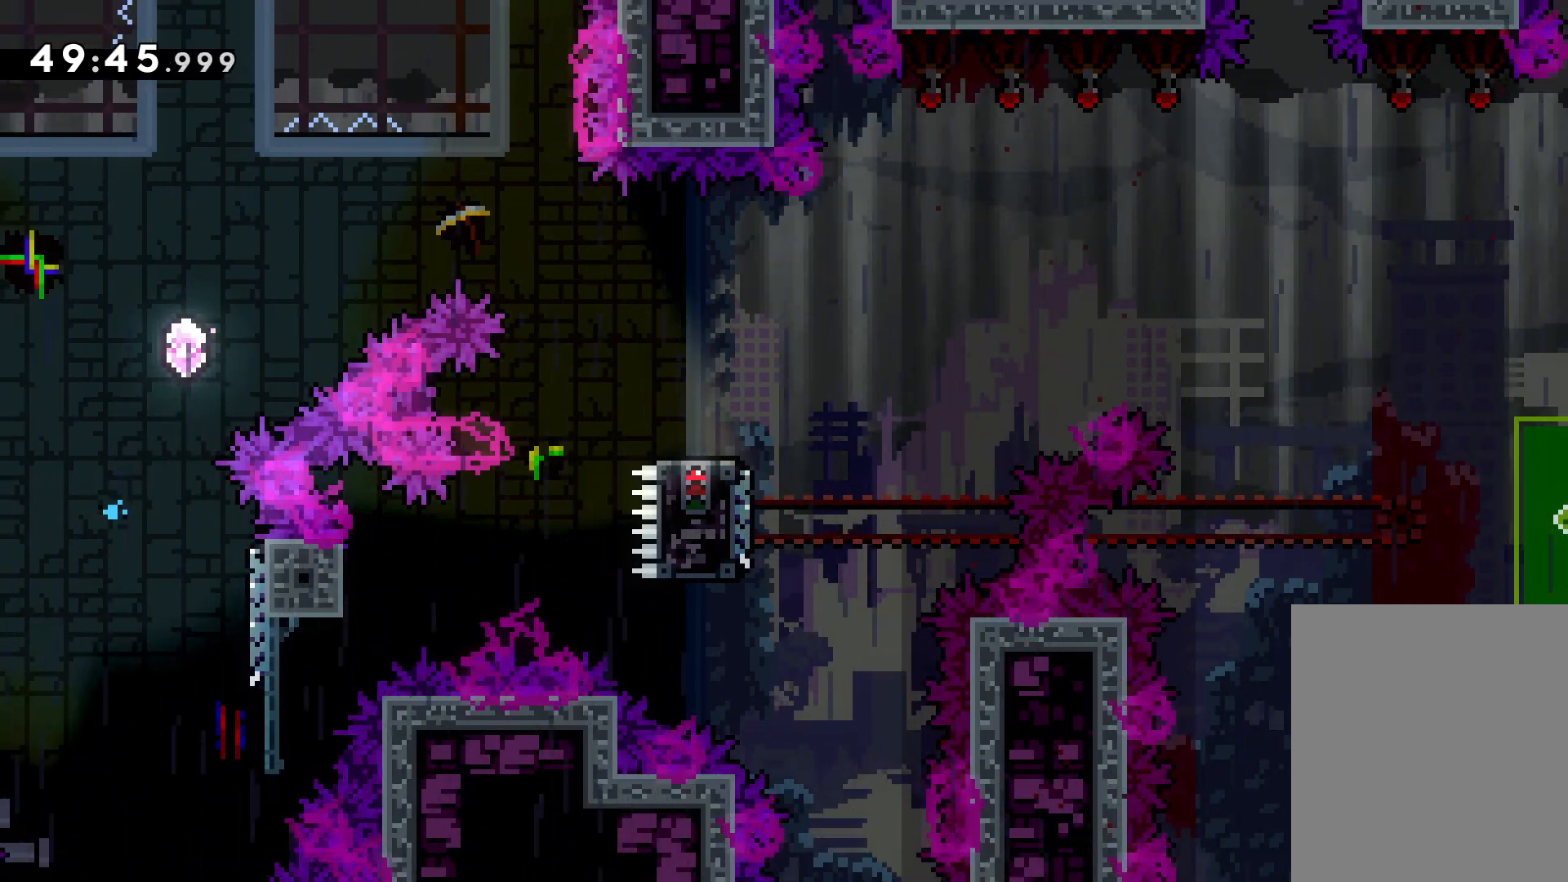
{"keys": [], "events": []}
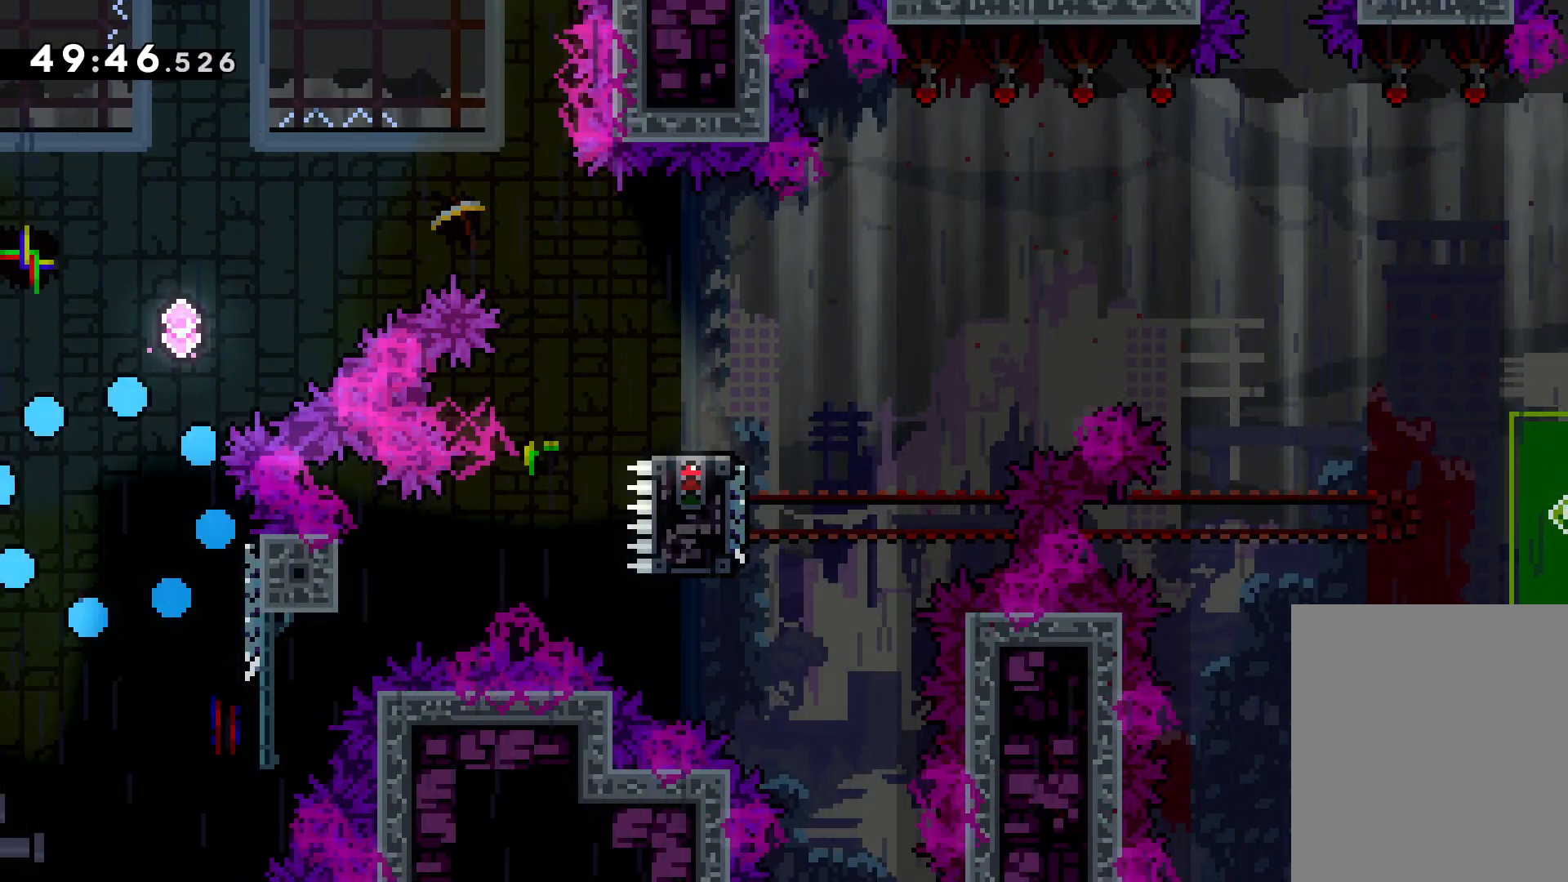
{"keys": ["right"], "events": [[500, "right", "down"]]}
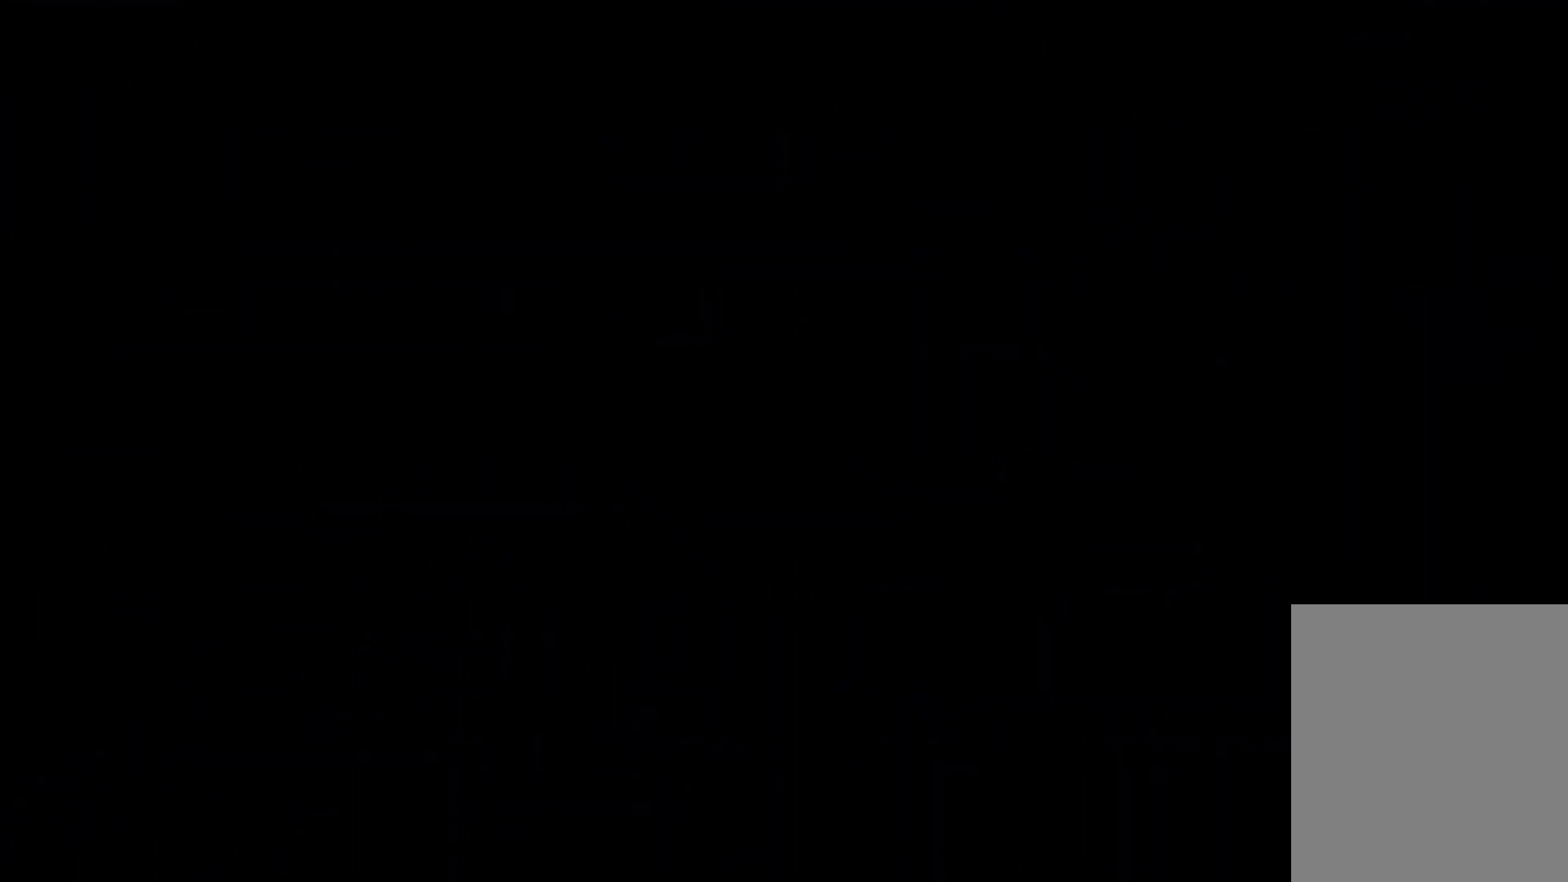
{"keys": [], "events": [[483, "right", "up"]]}
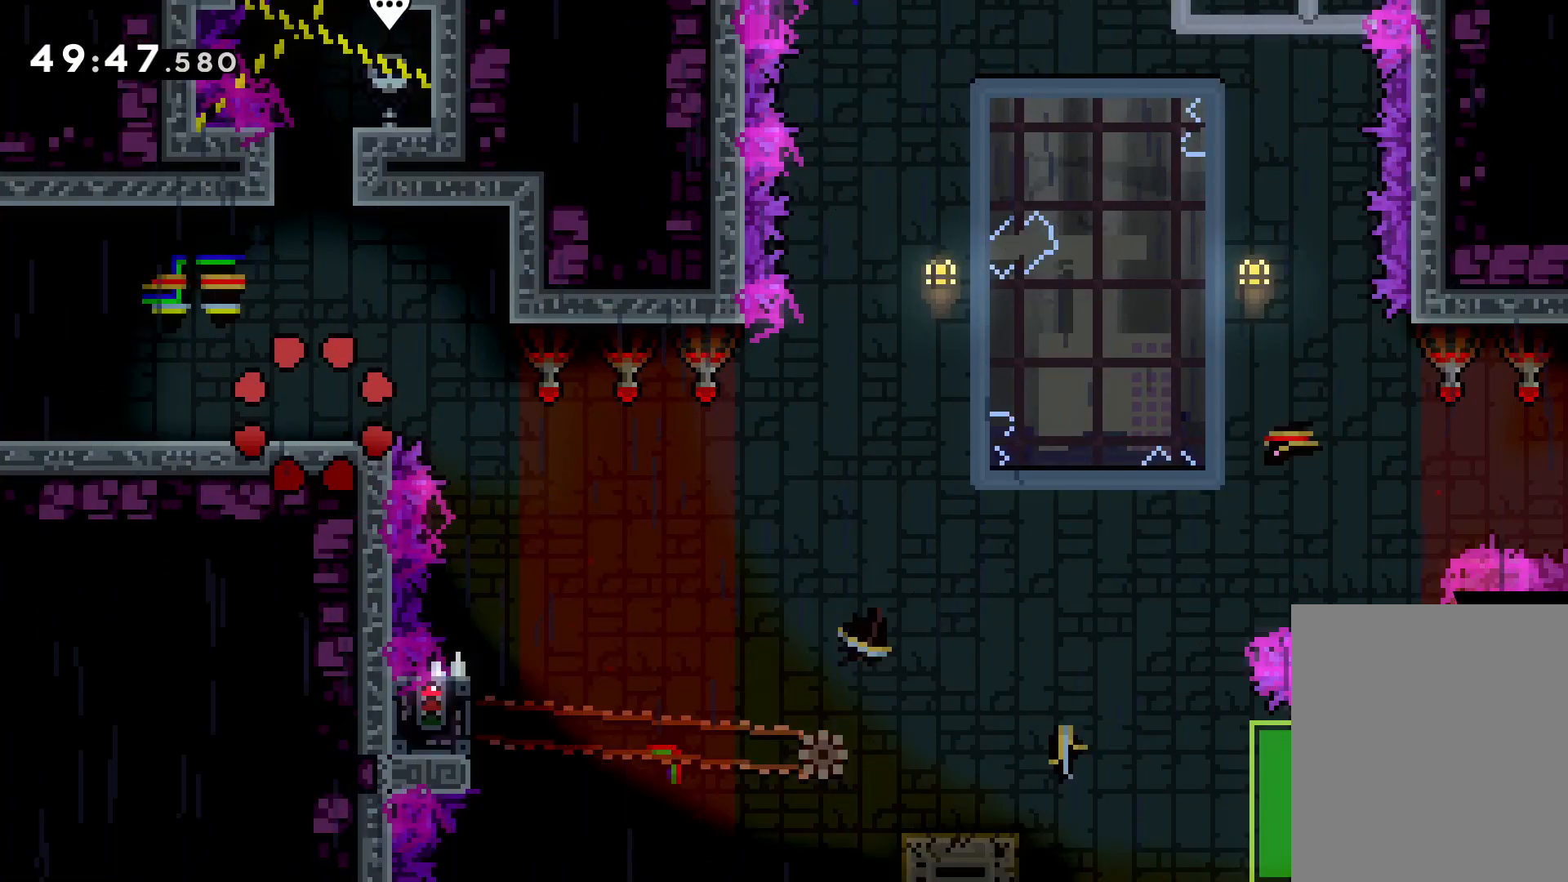
{"keys": ["jump", "right"], "events": [[133, "right", "down"], [266, "jump", "down"]]}
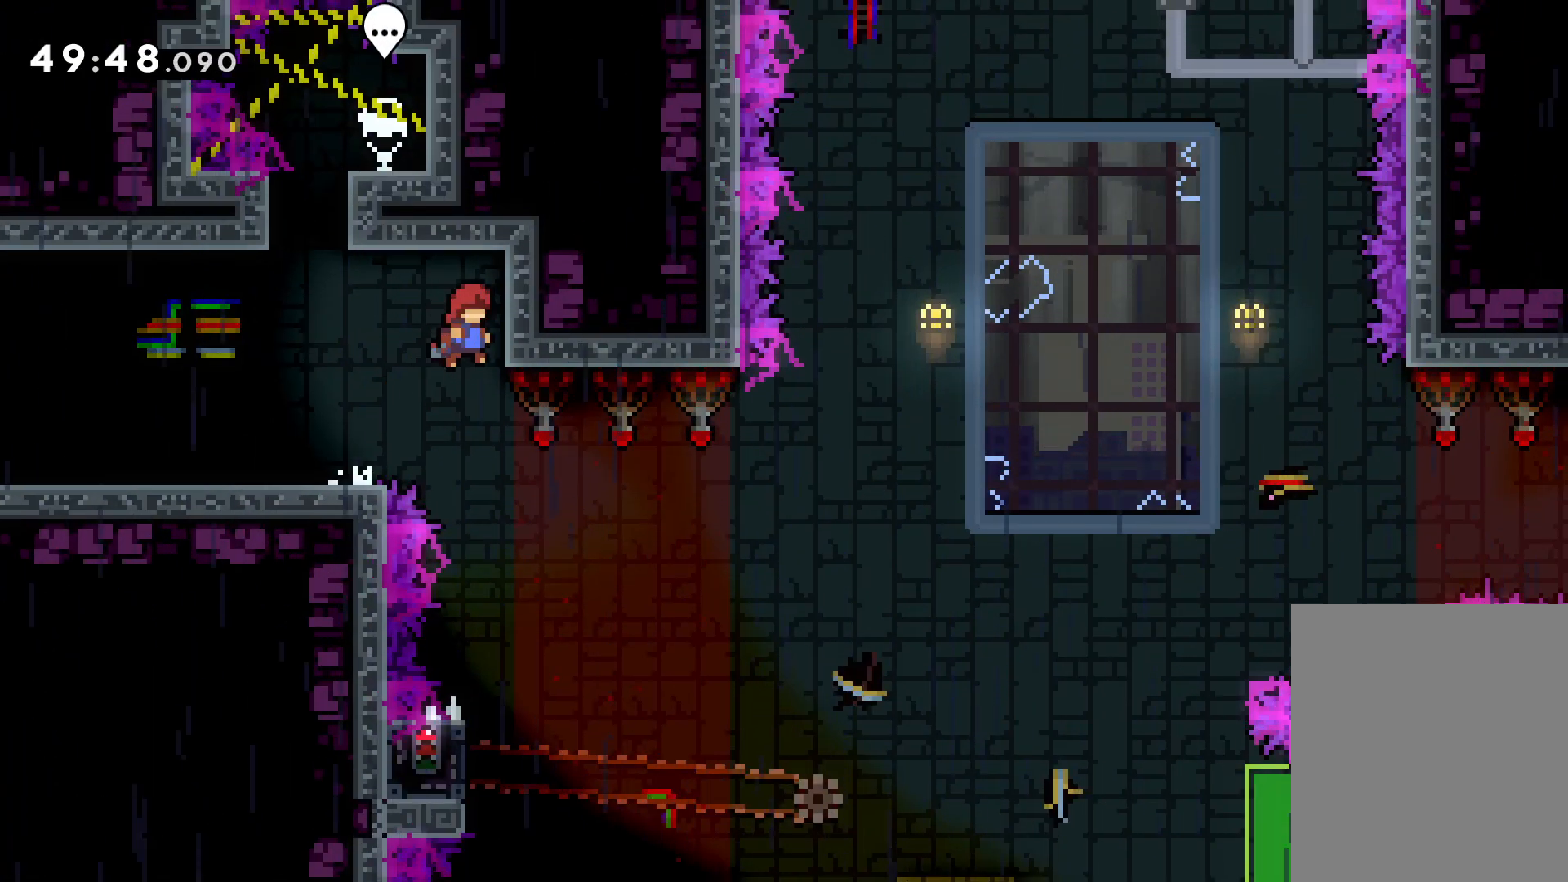
{"keys": [], "events": [[50, "grab", "down"], [50, "jump", "up"], [66, "right", "up"], [150, "grab", "up"]]}
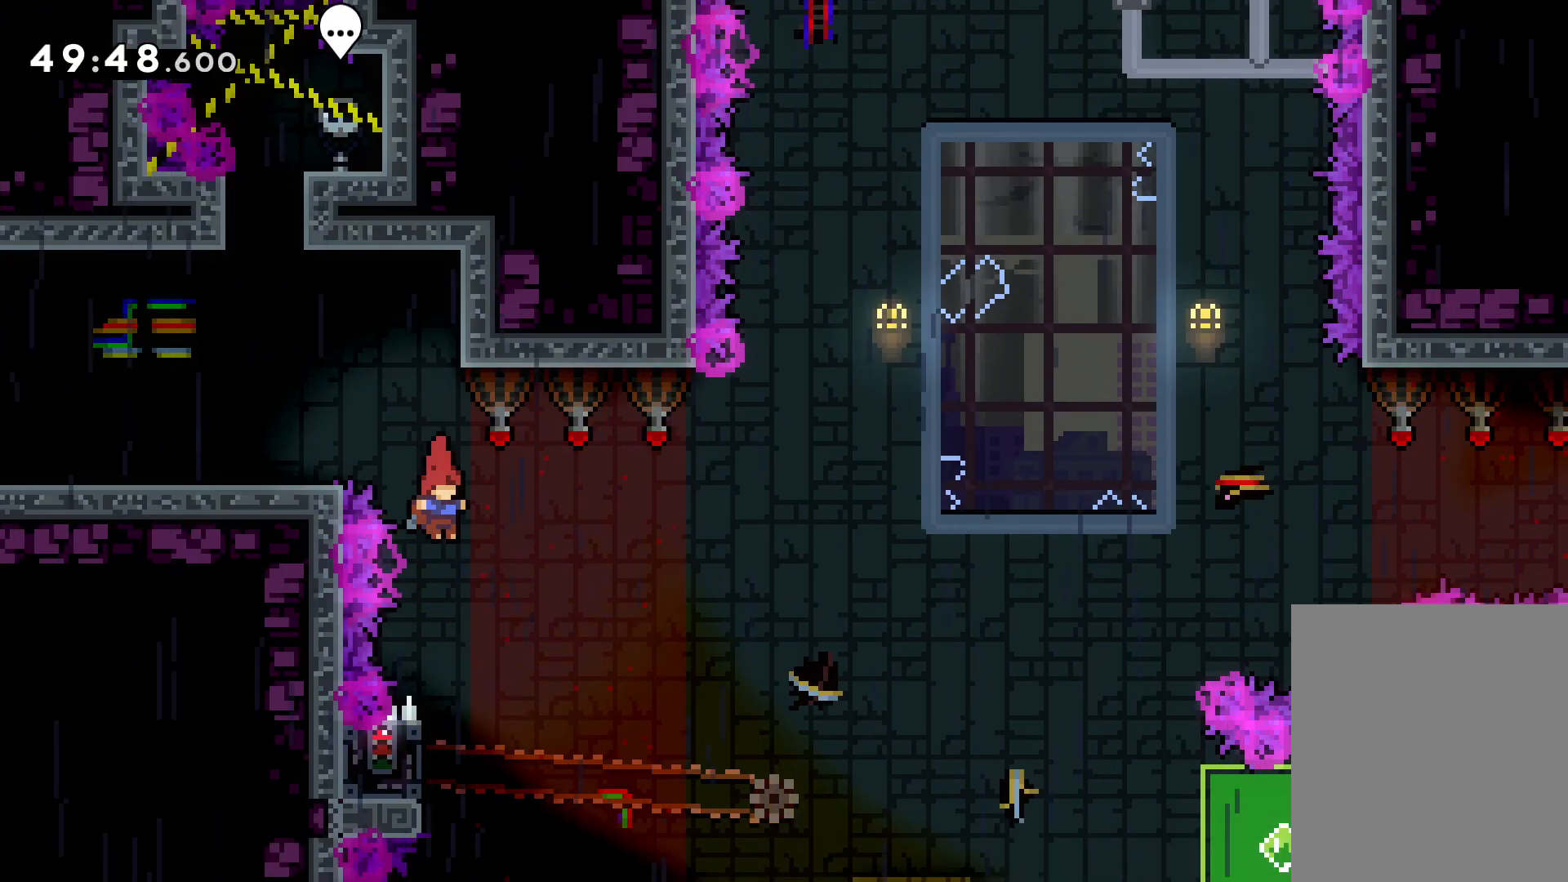
{"keys": ["grab"], "events": [[216, "left", "down"], [250, "grab", "down"], [350, "left", "up"]]}